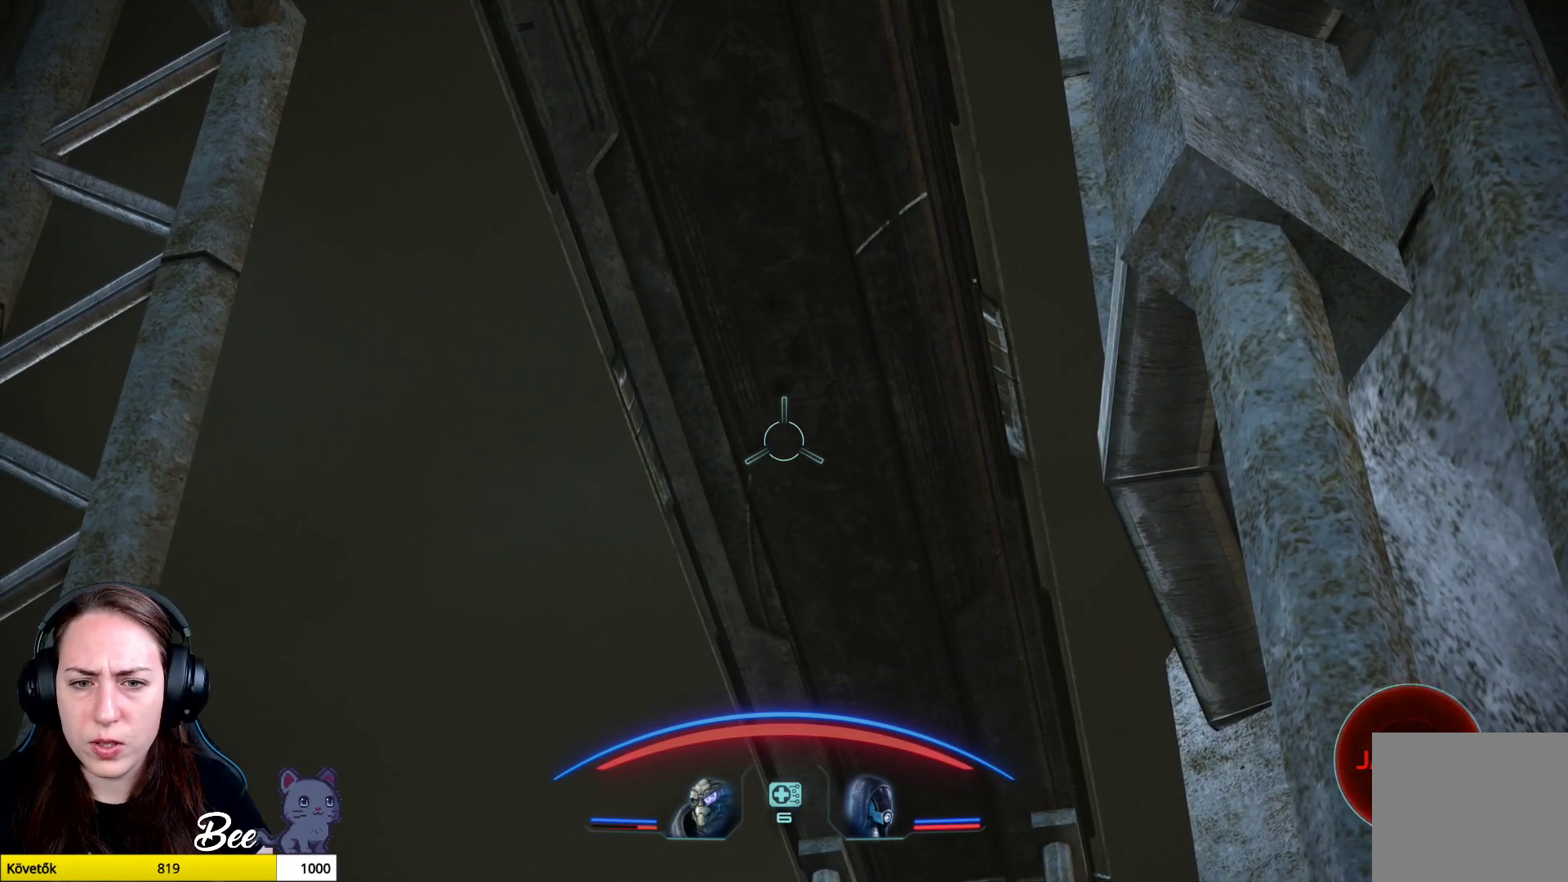
Gameplay with a controller (PlayStation layout); each line is a JSON object with the inputs held at the frame after it. "events" lists button and stick changes between this image and that frame as [ms after this image, input, new state], when the widget could be followed in between.
{"buttons": ["L2"], "left_stick": "center", "right_stick": "center", "events": []}
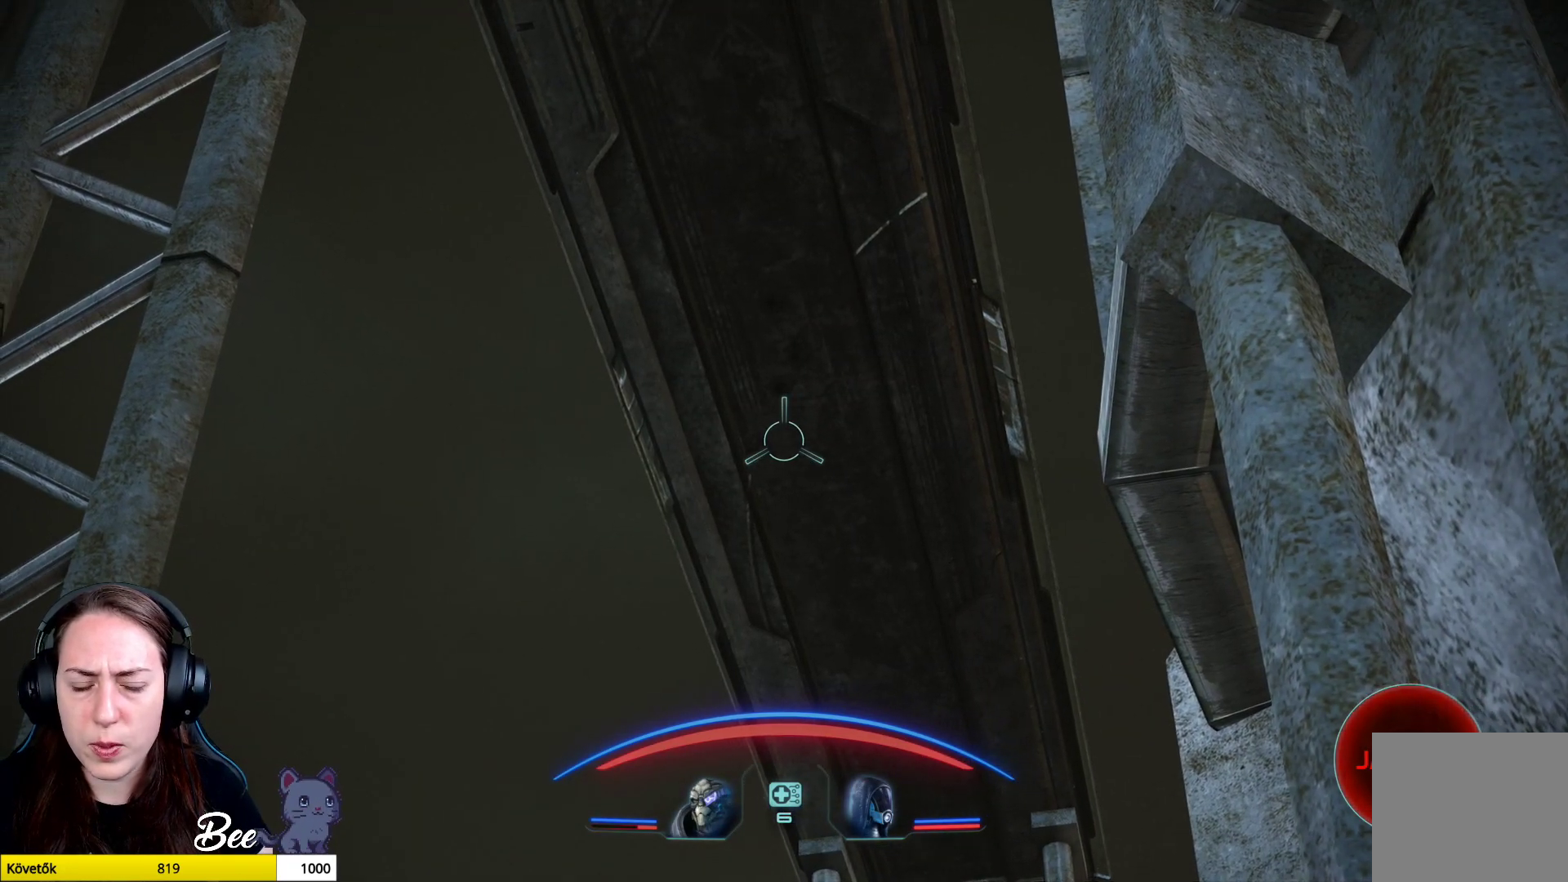
{"buttons": ["L2"], "left_stick": "center", "right_stick": "center", "events": []}
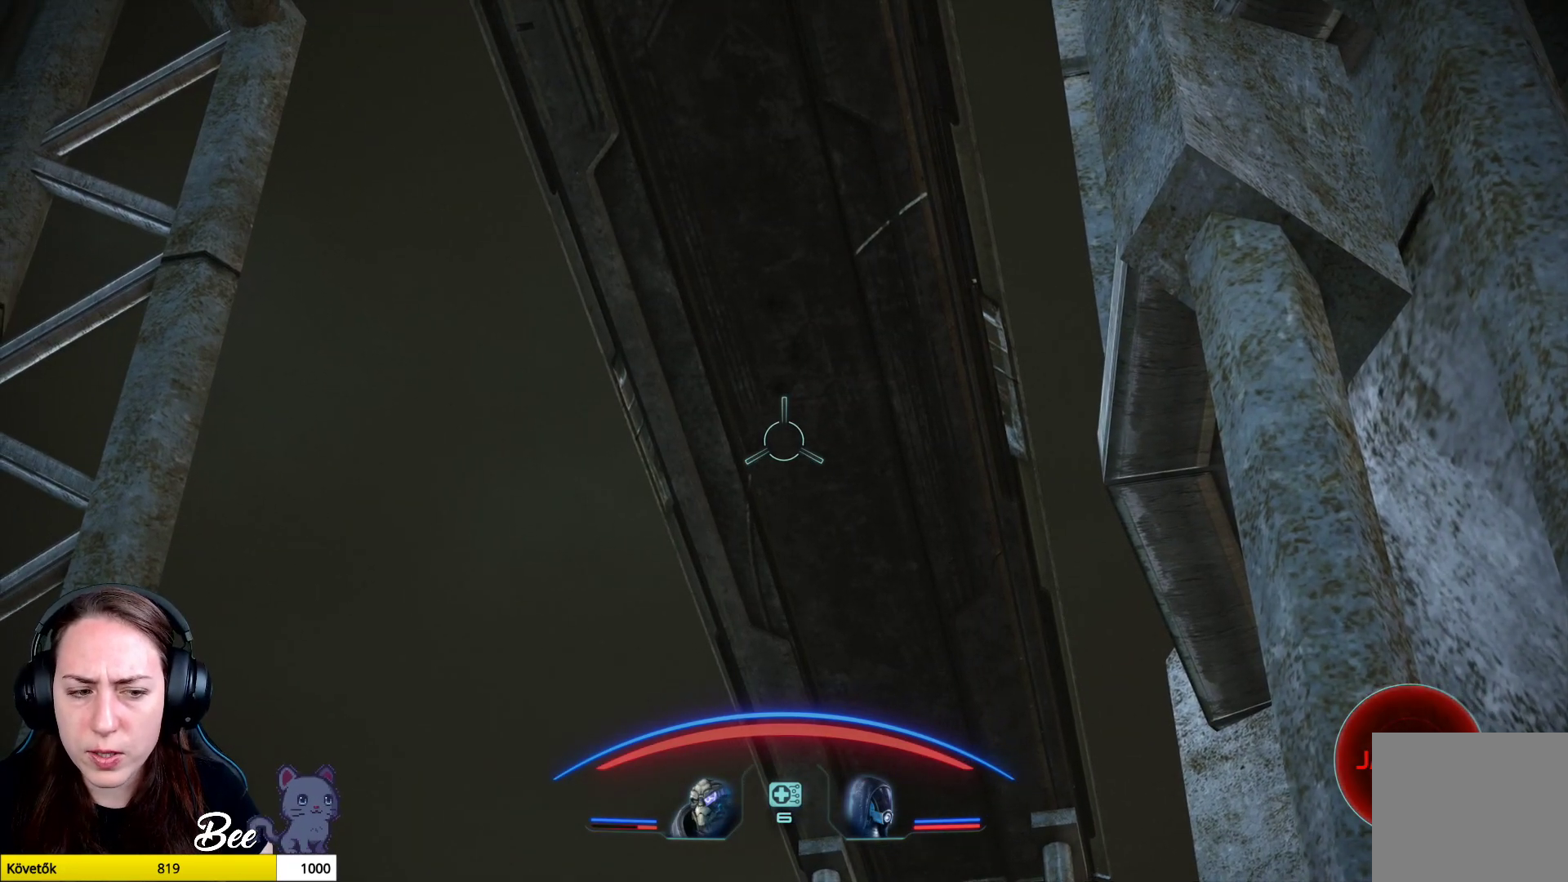
{"buttons": ["L2"], "left_stick": "center", "right_stick": "center", "events": []}
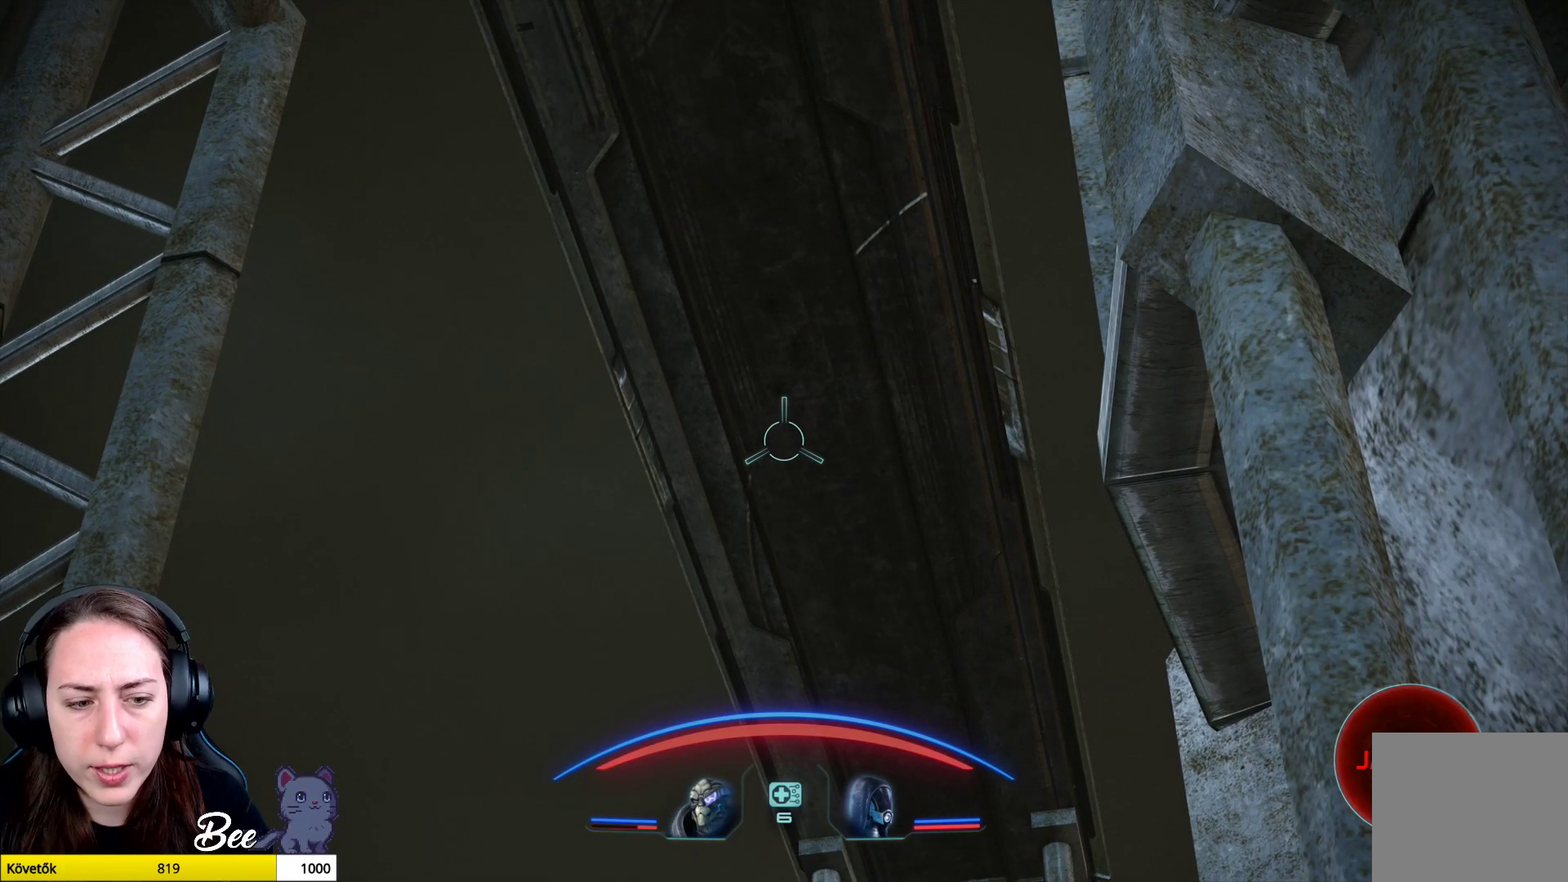
{"buttons": ["L2", "R2"], "left_stick": "center", "right_stick": "center", "events": [[417, "R2", "down"]]}
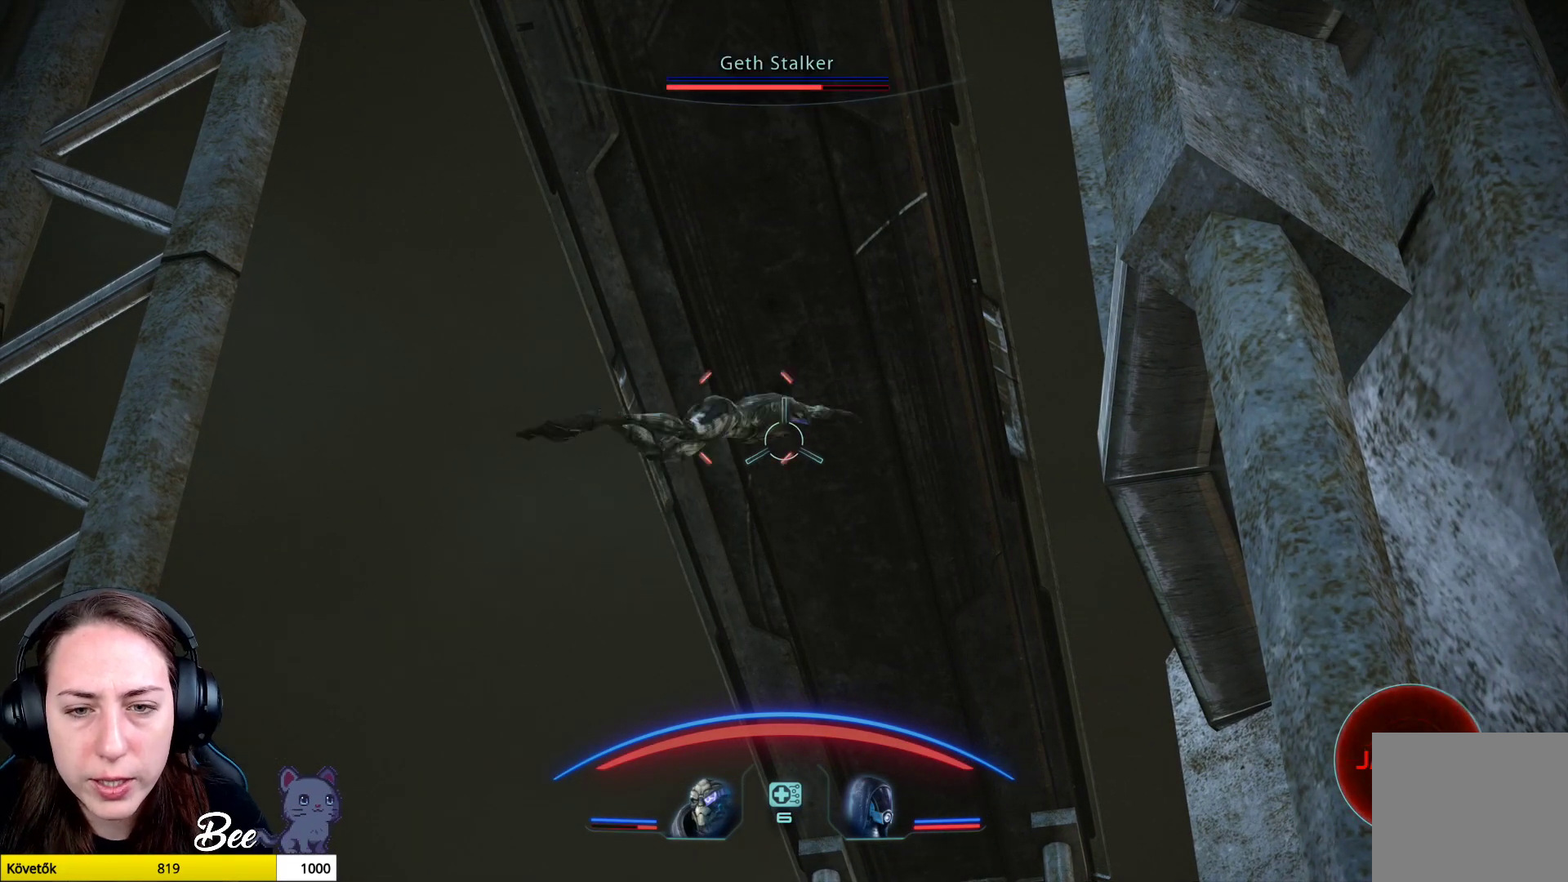
{"buttons": ["L2", "R2"], "left_stick": "center", "right_stick": "up-left", "events": [[367, "right_stick", "up-left"]]}
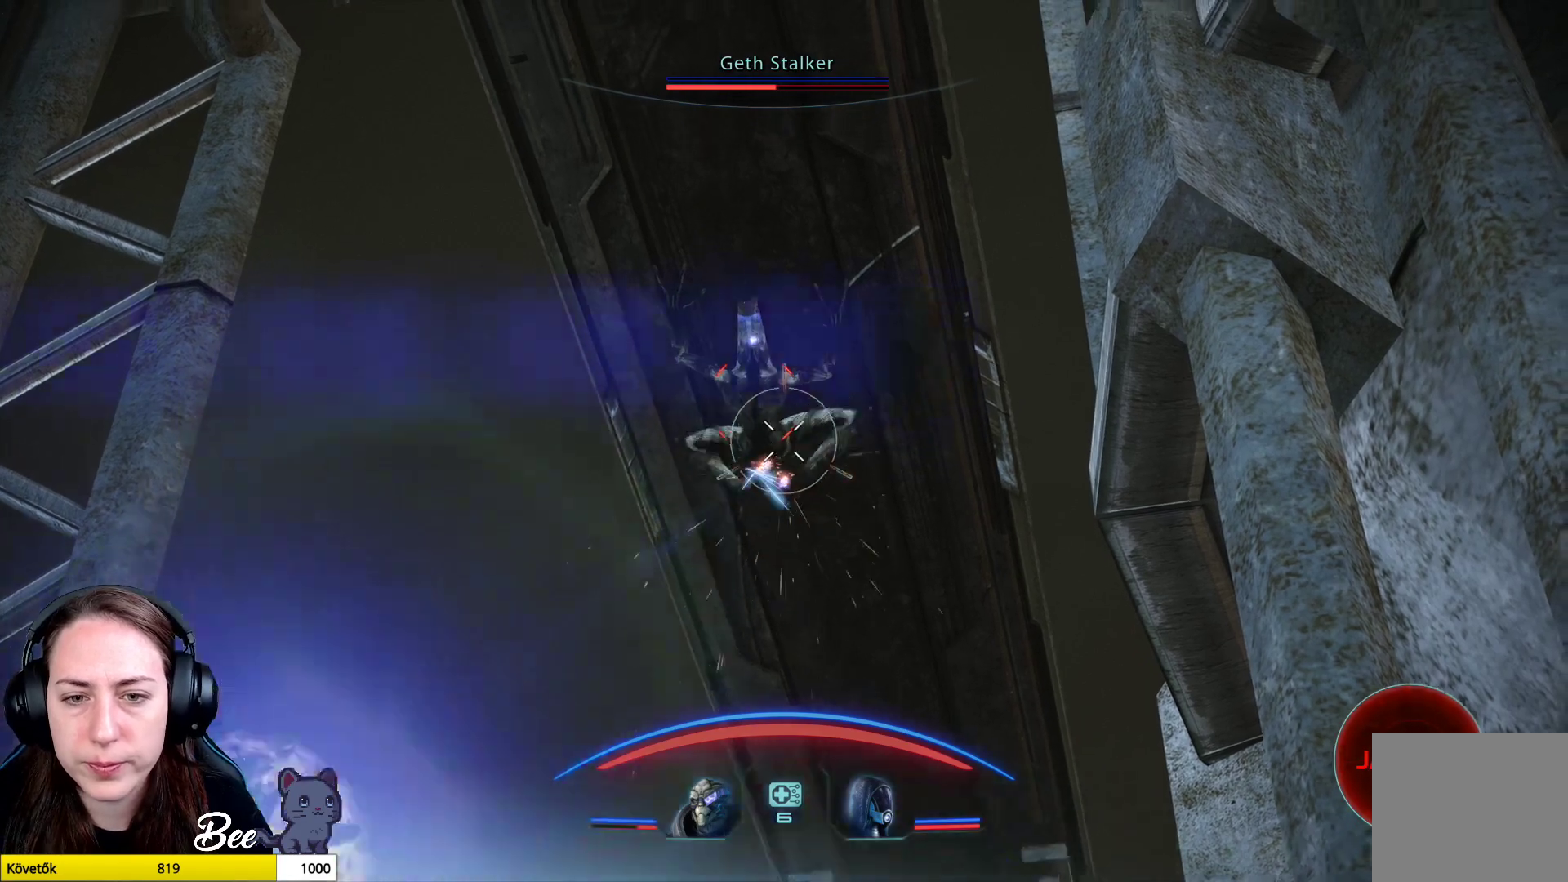
{"buttons": ["L2", "R2"], "left_stick": "center", "right_stick": "center", "events": [[17, "right_stick", "center"]]}
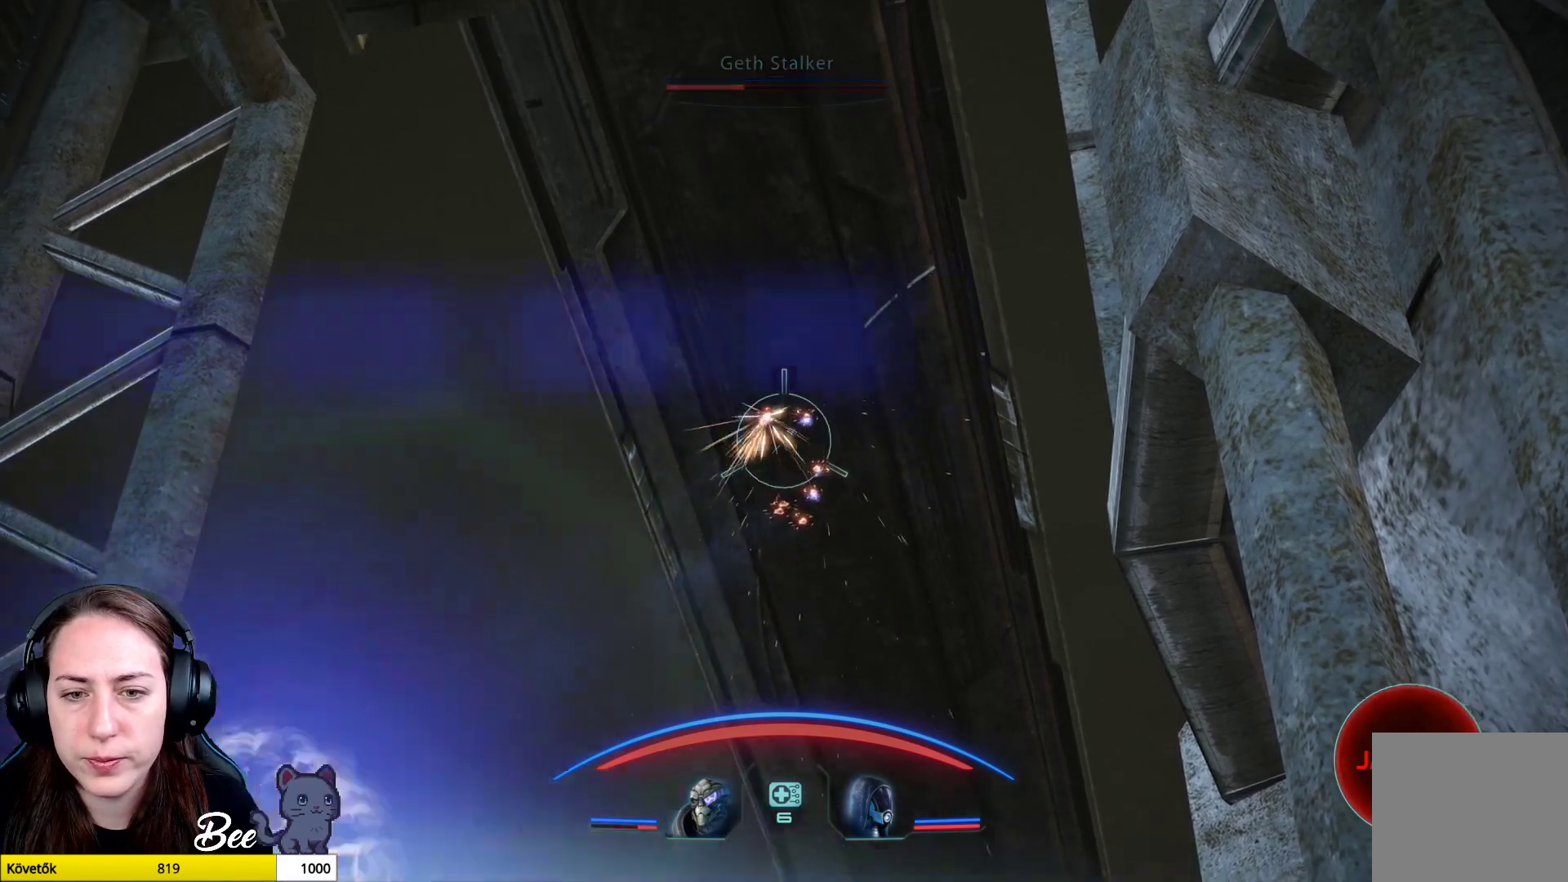
{"buttons": ["L2"], "left_stick": "center", "right_stick": "center", "events": [[50, "R2", "up"]]}
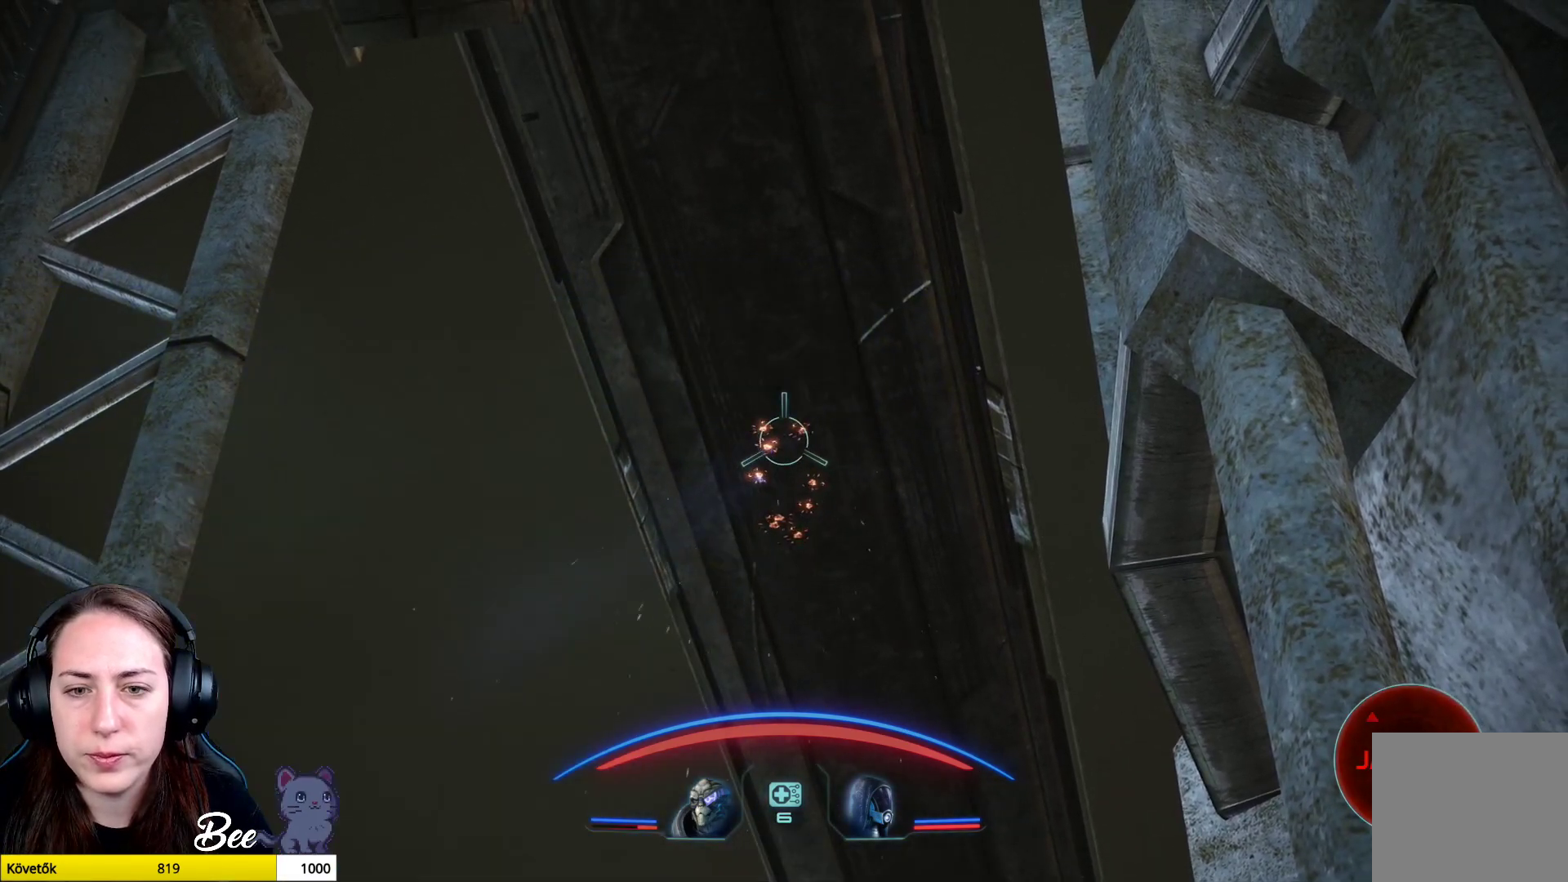
{"buttons": ["L2"], "left_stick": "center", "right_stick": "center", "events": [[101, "right_stick", "up"], [284, "right_stick", "center"]]}
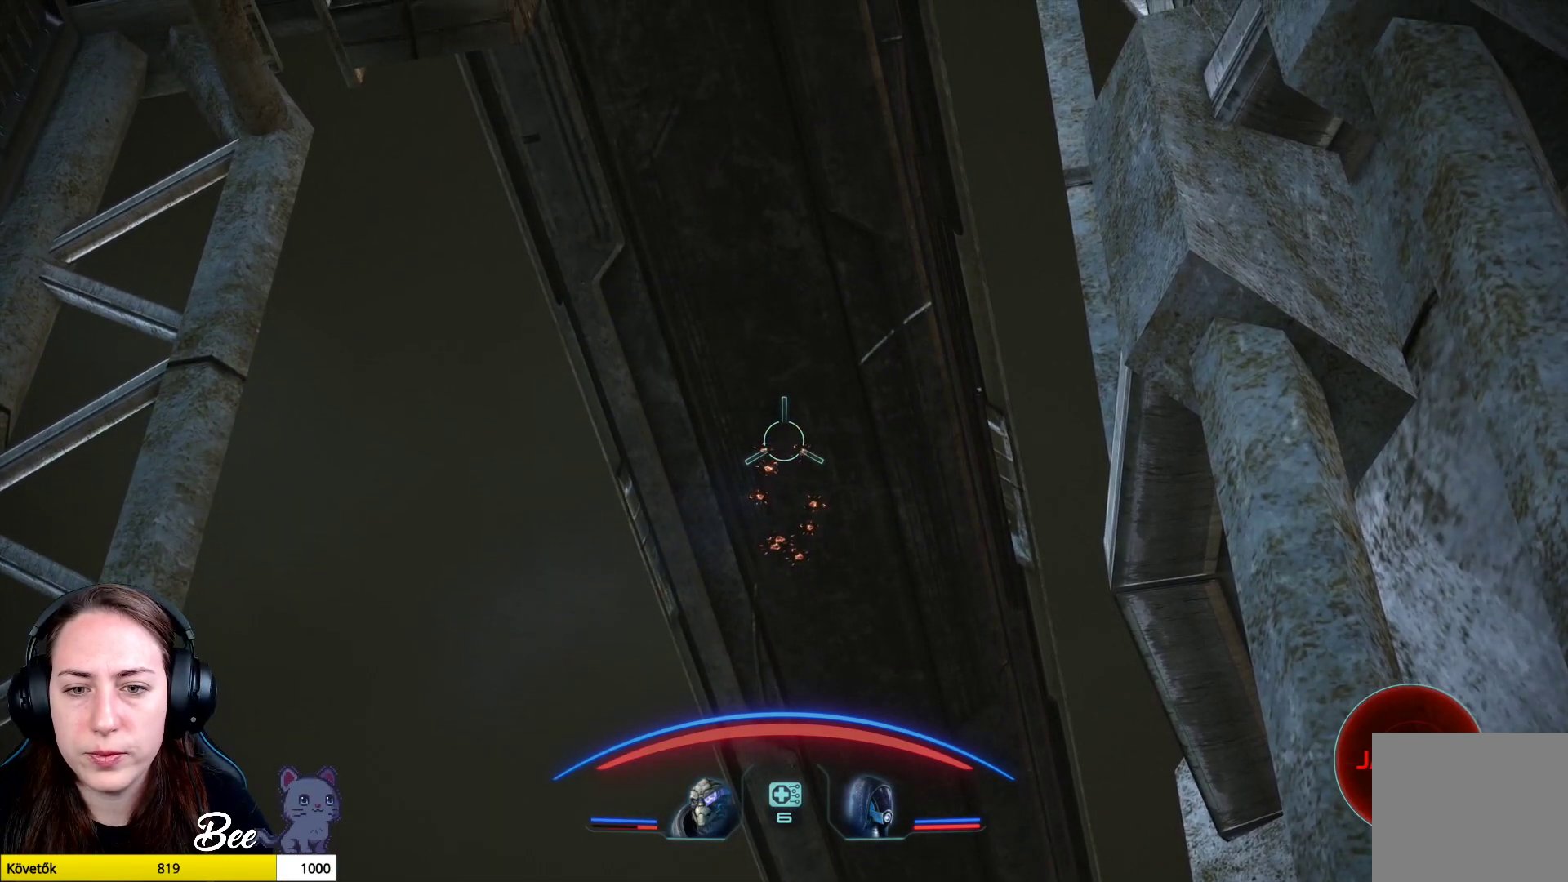
{"buttons": ["L2"], "left_stick": "center", "right_stick": "center", "events": []}
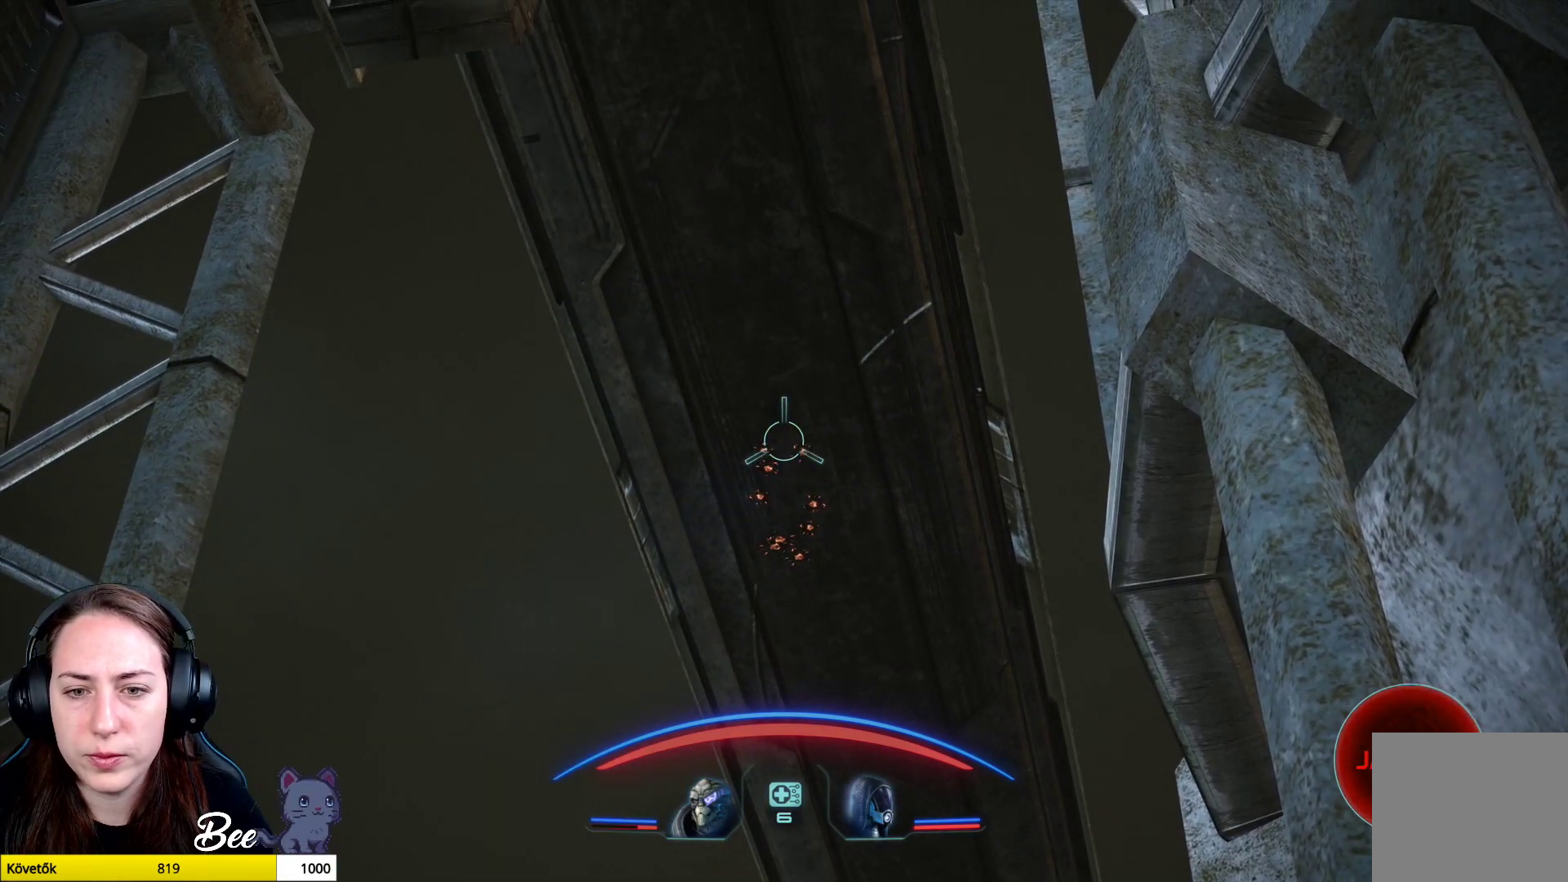
{"buttons": ["L2"], "left_stick": "center", "right_stick": "center", "events": []}
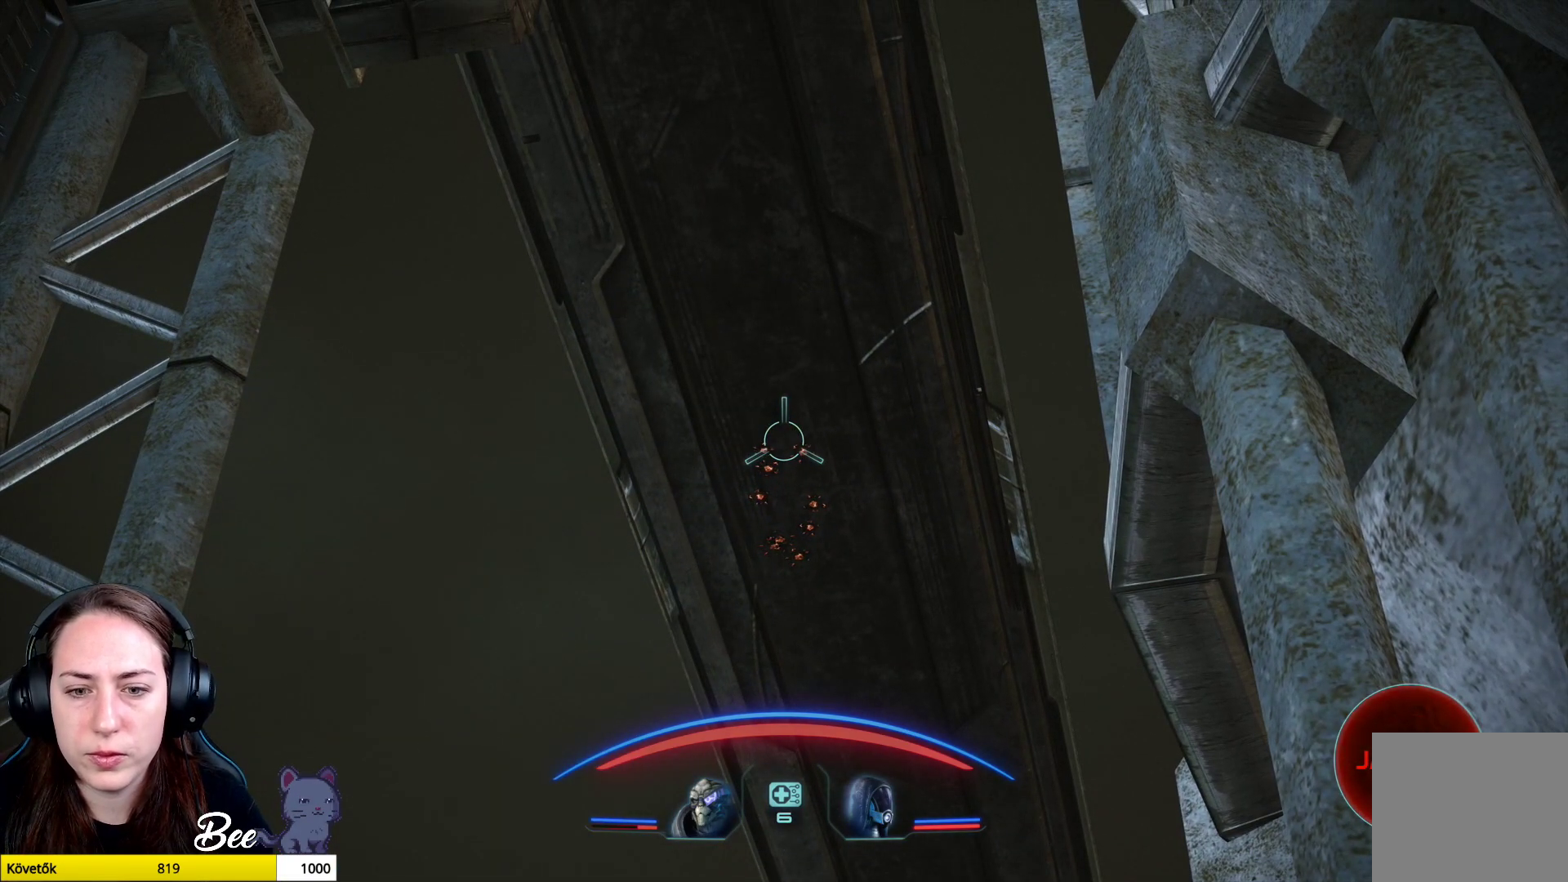
{"buttons": ["L2"], "left_stick": "center", "right_stick": "center", "events": []}
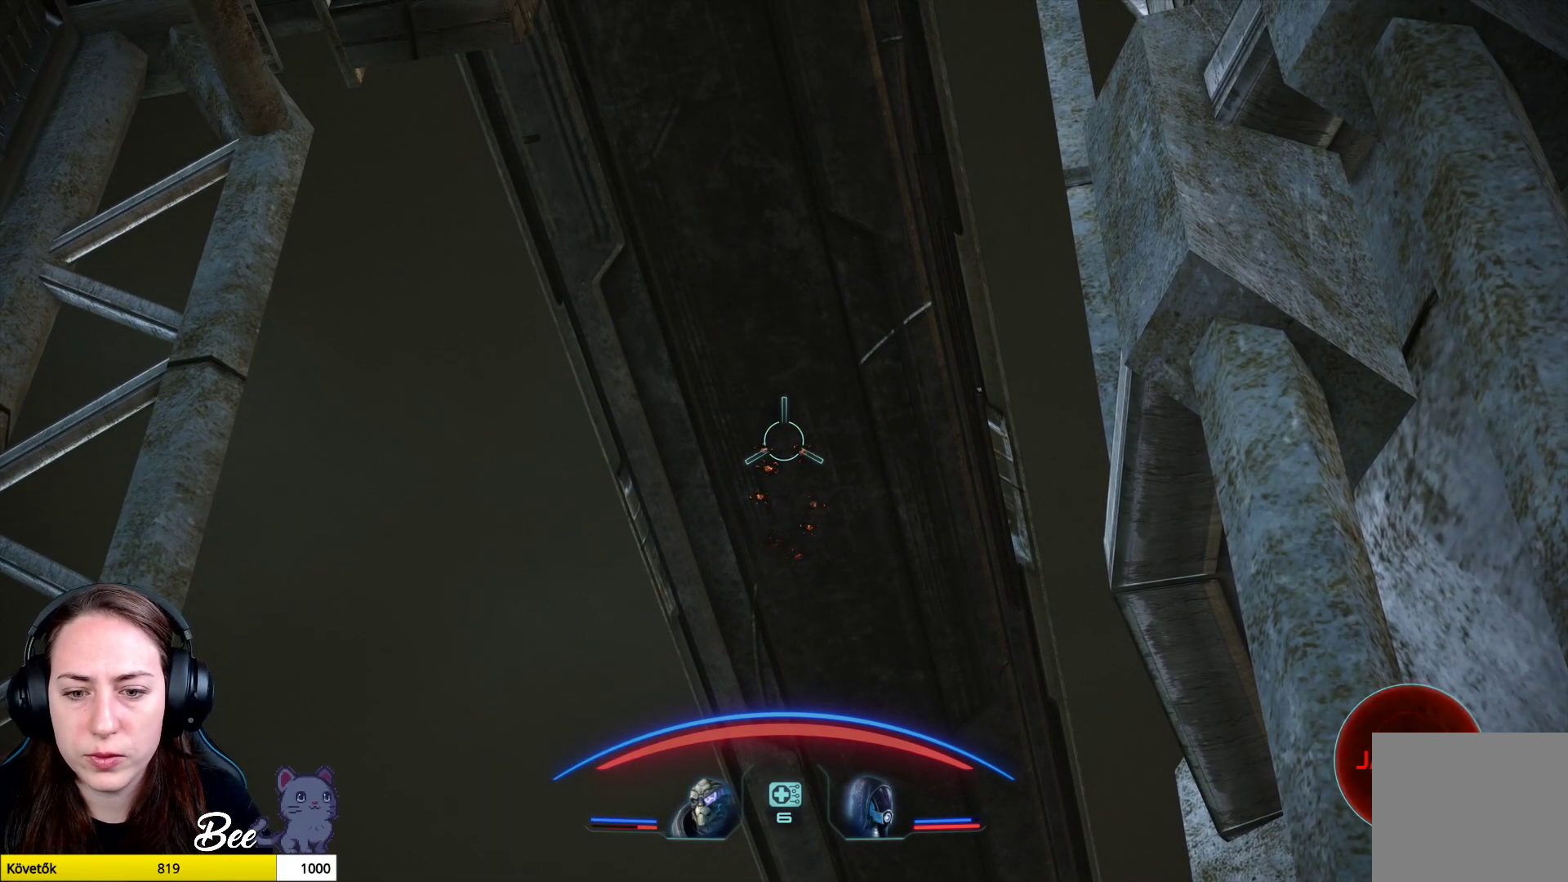
{"buttons": ["L2"], "left_stick": "center", "right_stick": "down", "events": [[100, "right_stick", "down"]]}
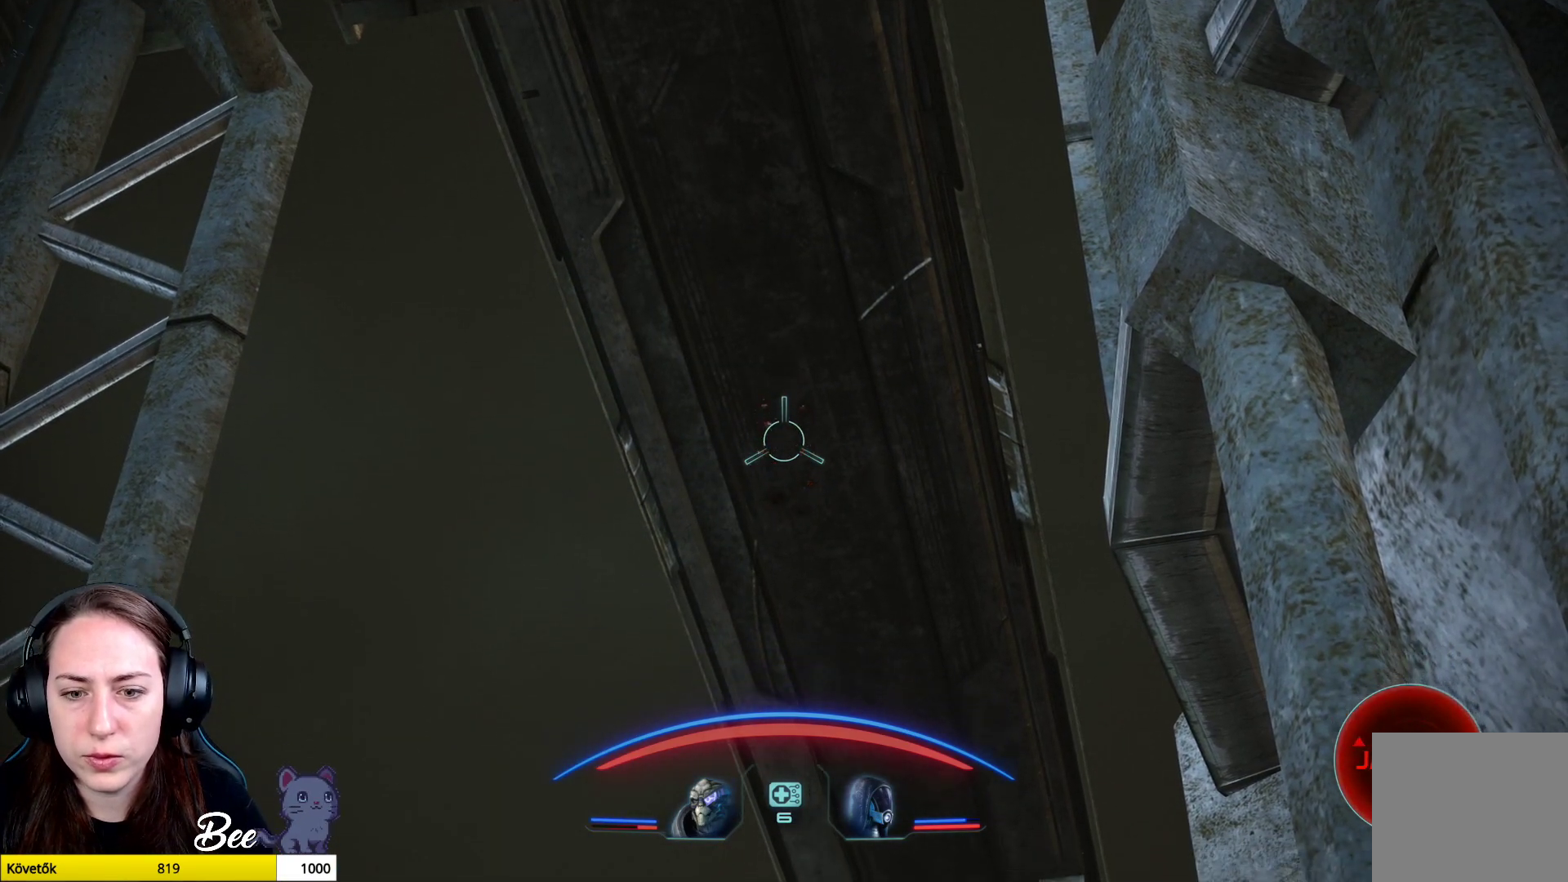
{"buttons": ["L2"], "left_stick": "center", "right_stick": "down", "events": []}
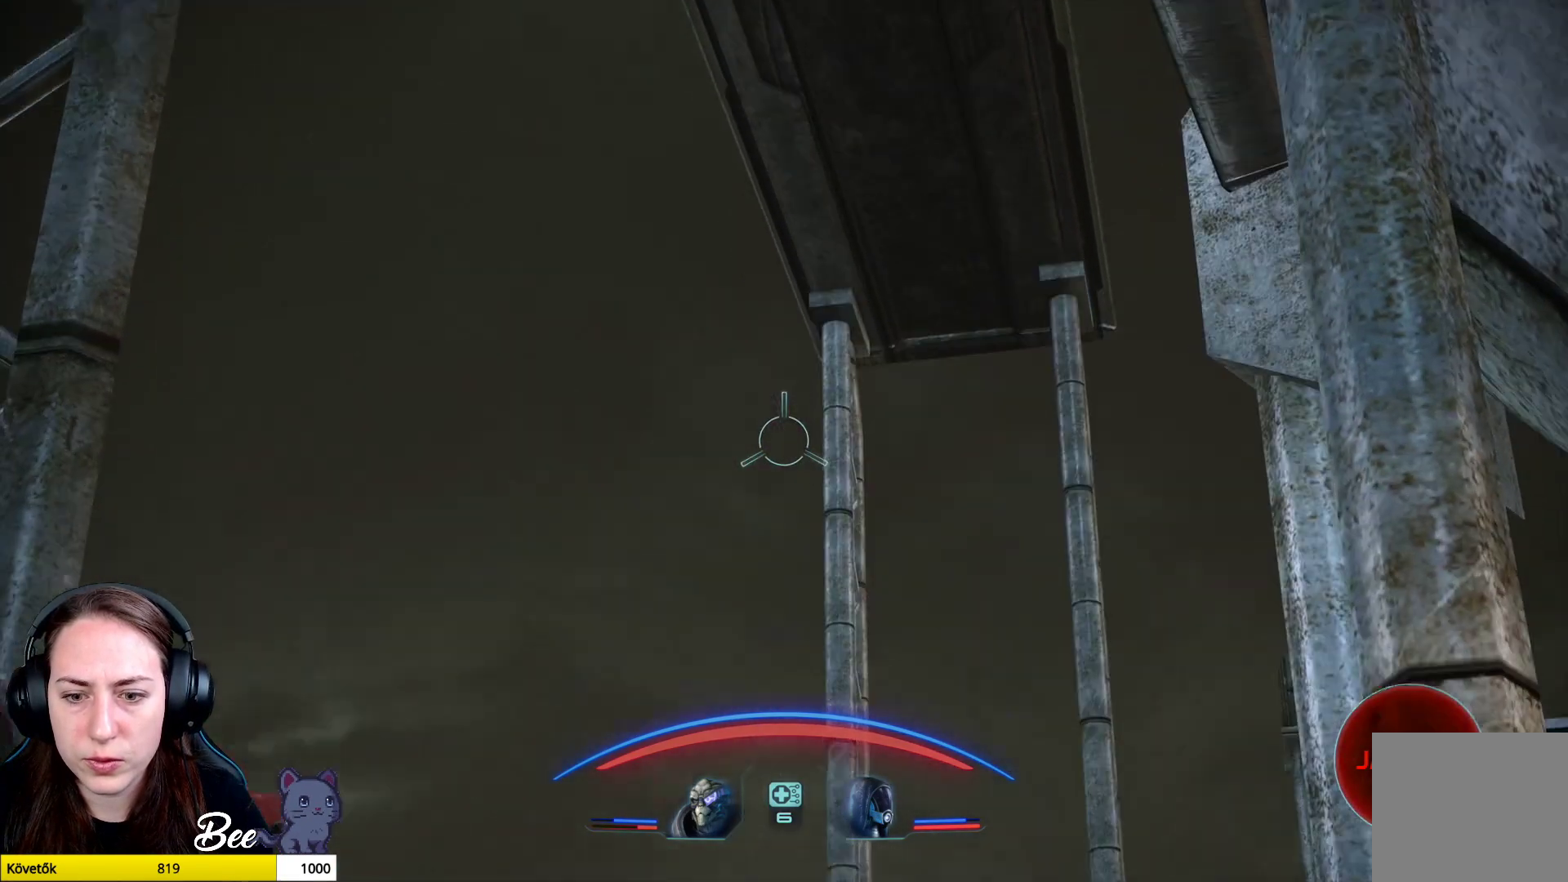
{"buttons": ["L2"], "left_stick": "center", "right_stick": "down", "events": []}
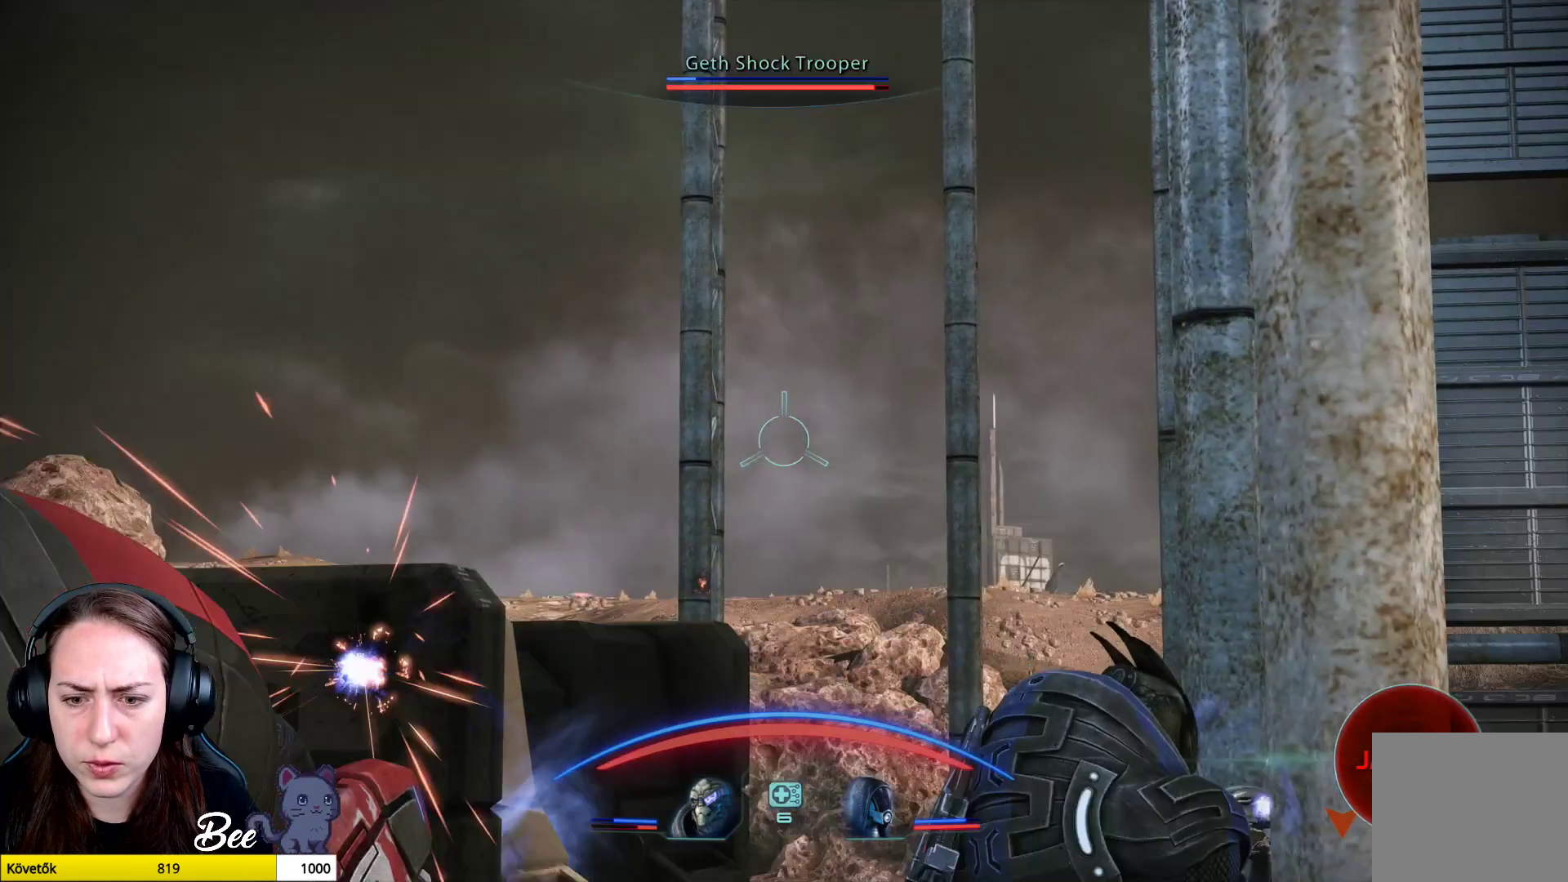
{"buttons": ["L2"], "left_stick": "center", "right_stick": "up-right", "events": [[200, "right_stick", "down-right"], [400, "right_stick", "up-right"]]}
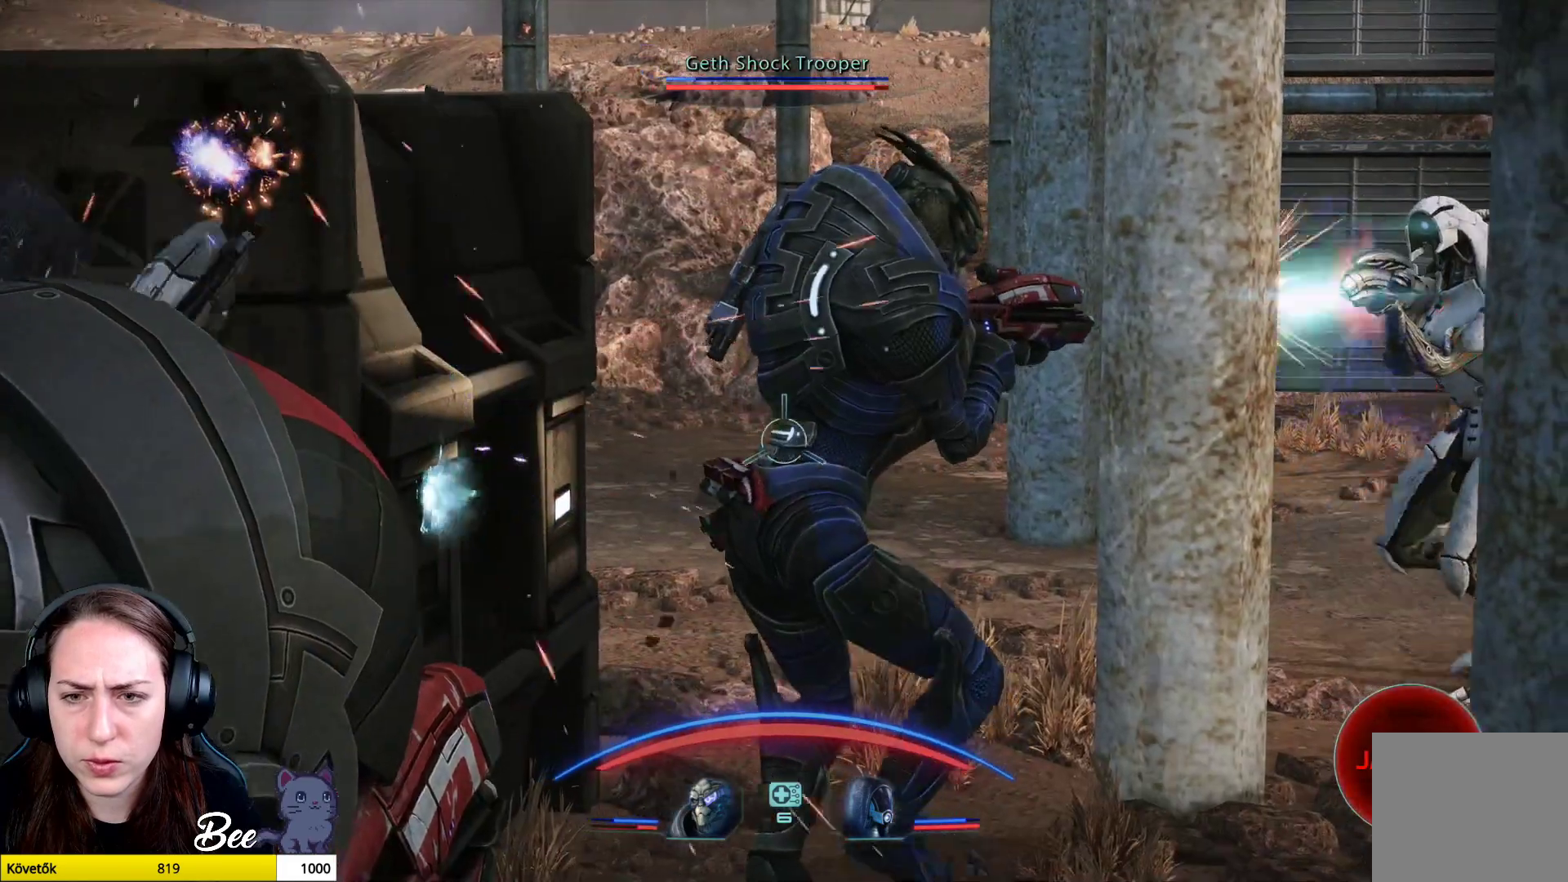
{"buttons": ["L2"], "left_stick": "center", "right_stick": "right", "events": [[384, "right_stick", "right"]]}
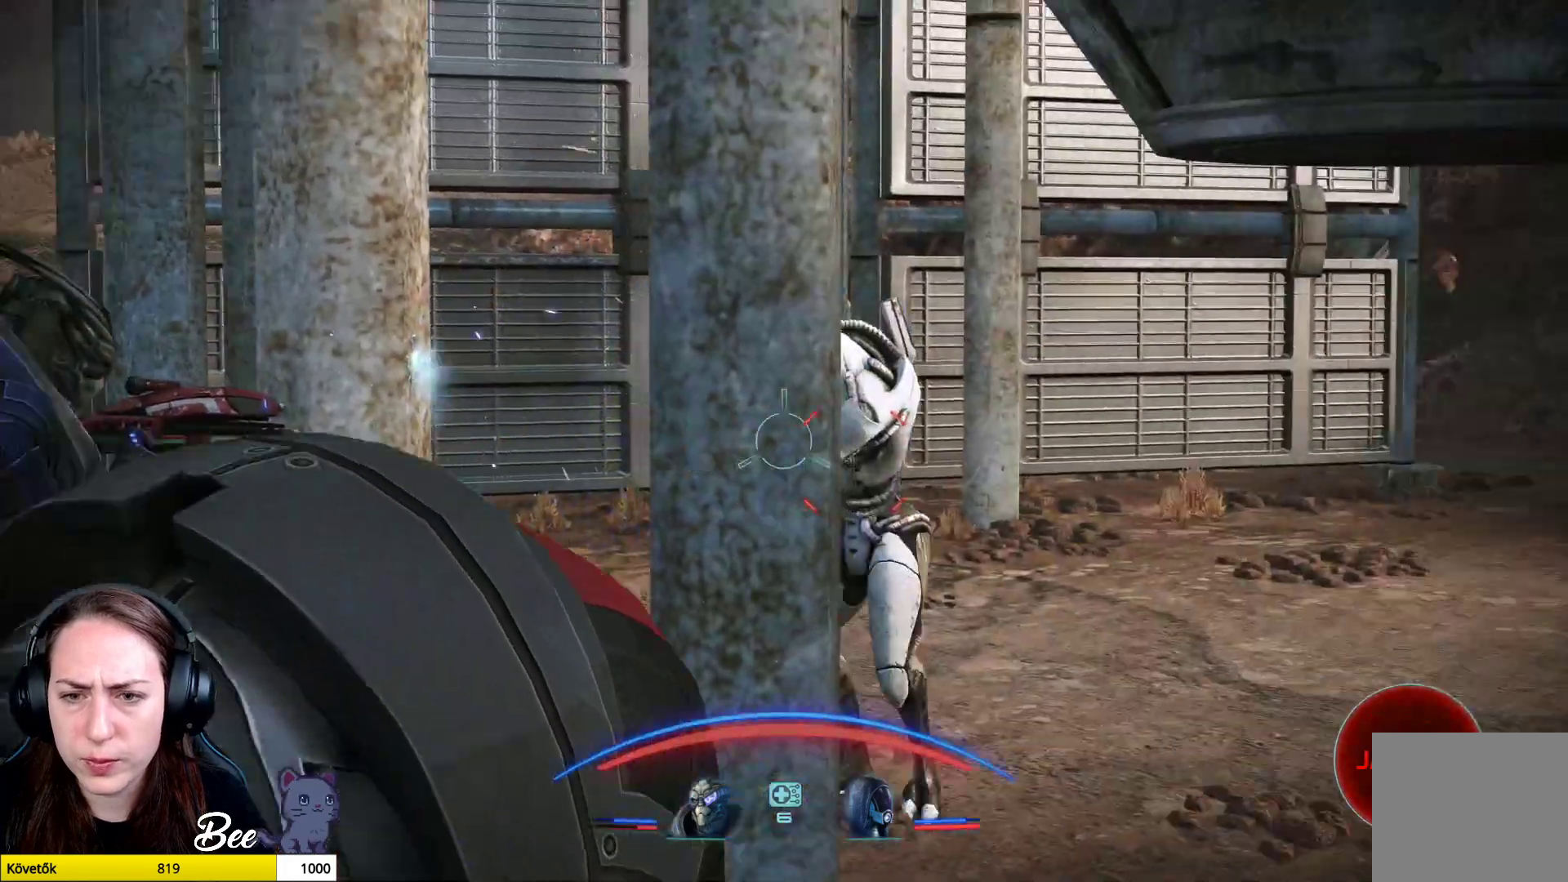
{"buttons": ["L2", "R2"], "left_stick": "center", "right_stick": "center", "events": [[17, "R2", "down"], [83, "R3", "down"], [83, "right_stick", "center"], [133, "right_stick", "left"], [234, "right_stick", "center"], [250, "R3", "up"]]}
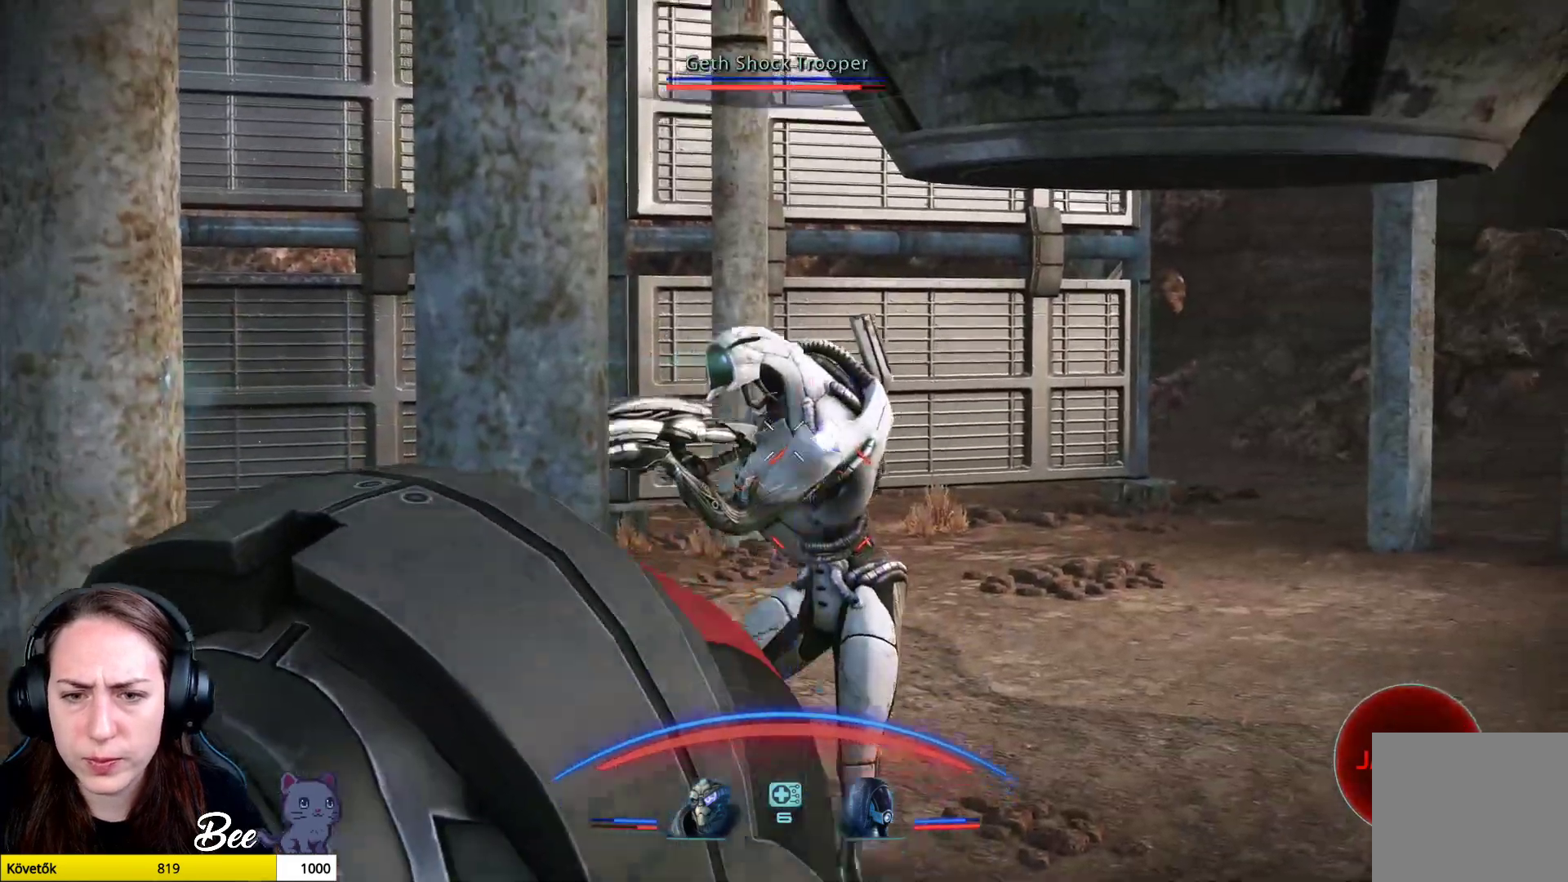
{"buttons": ["L2", "R2"], "left_stick": "center", "right_stick": "right", "events": [[83, "right_stick", "right"]]}
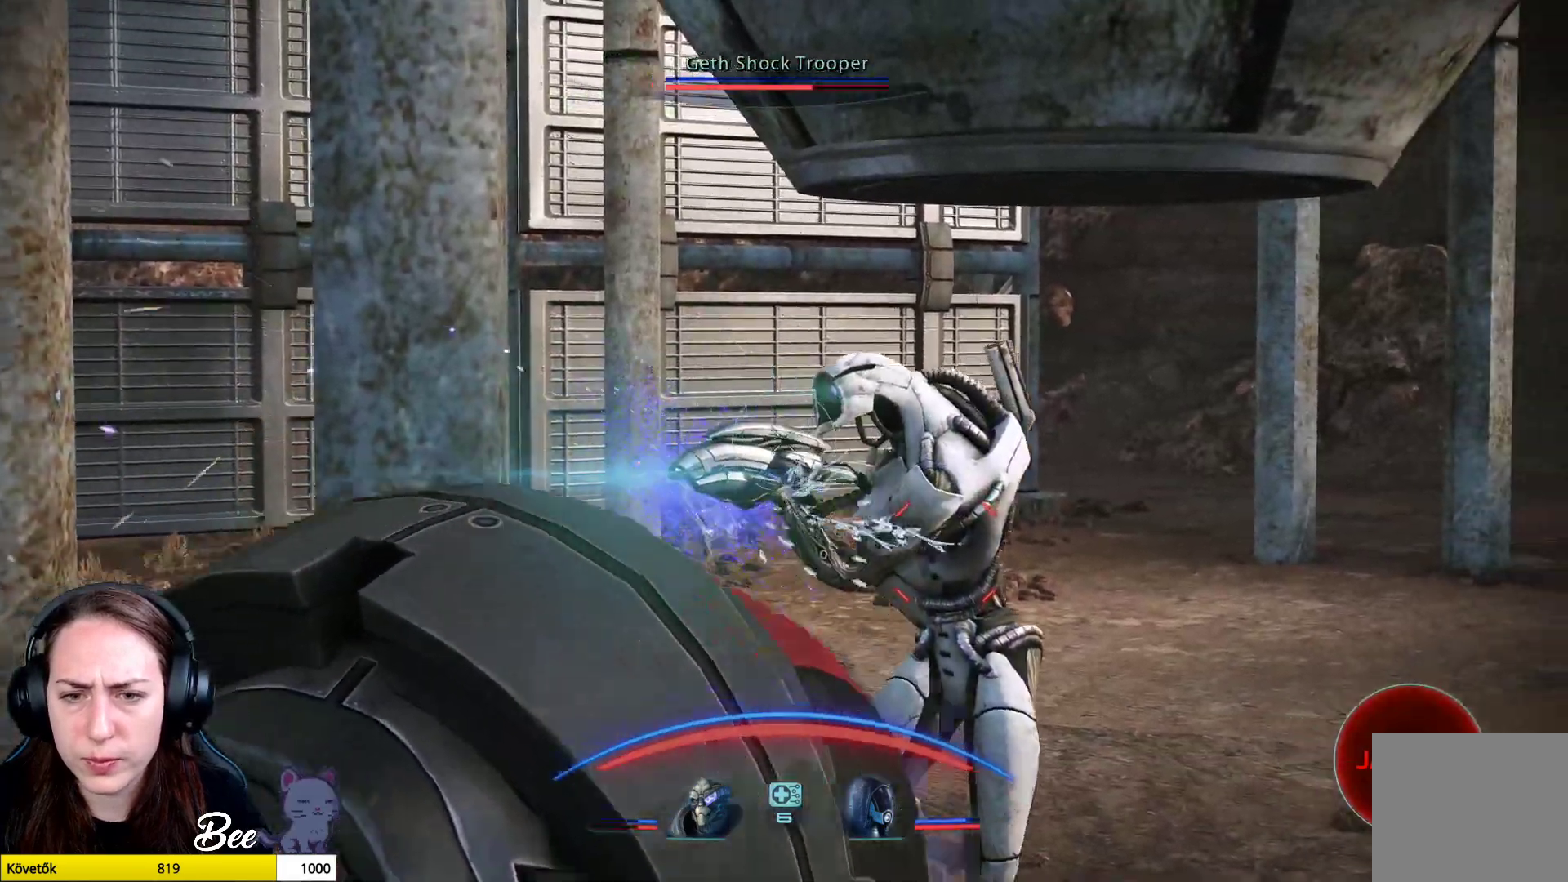
{"buttons": ["L2", "R2"], "left_stick": "center", "right_stick": "right", "events": []}
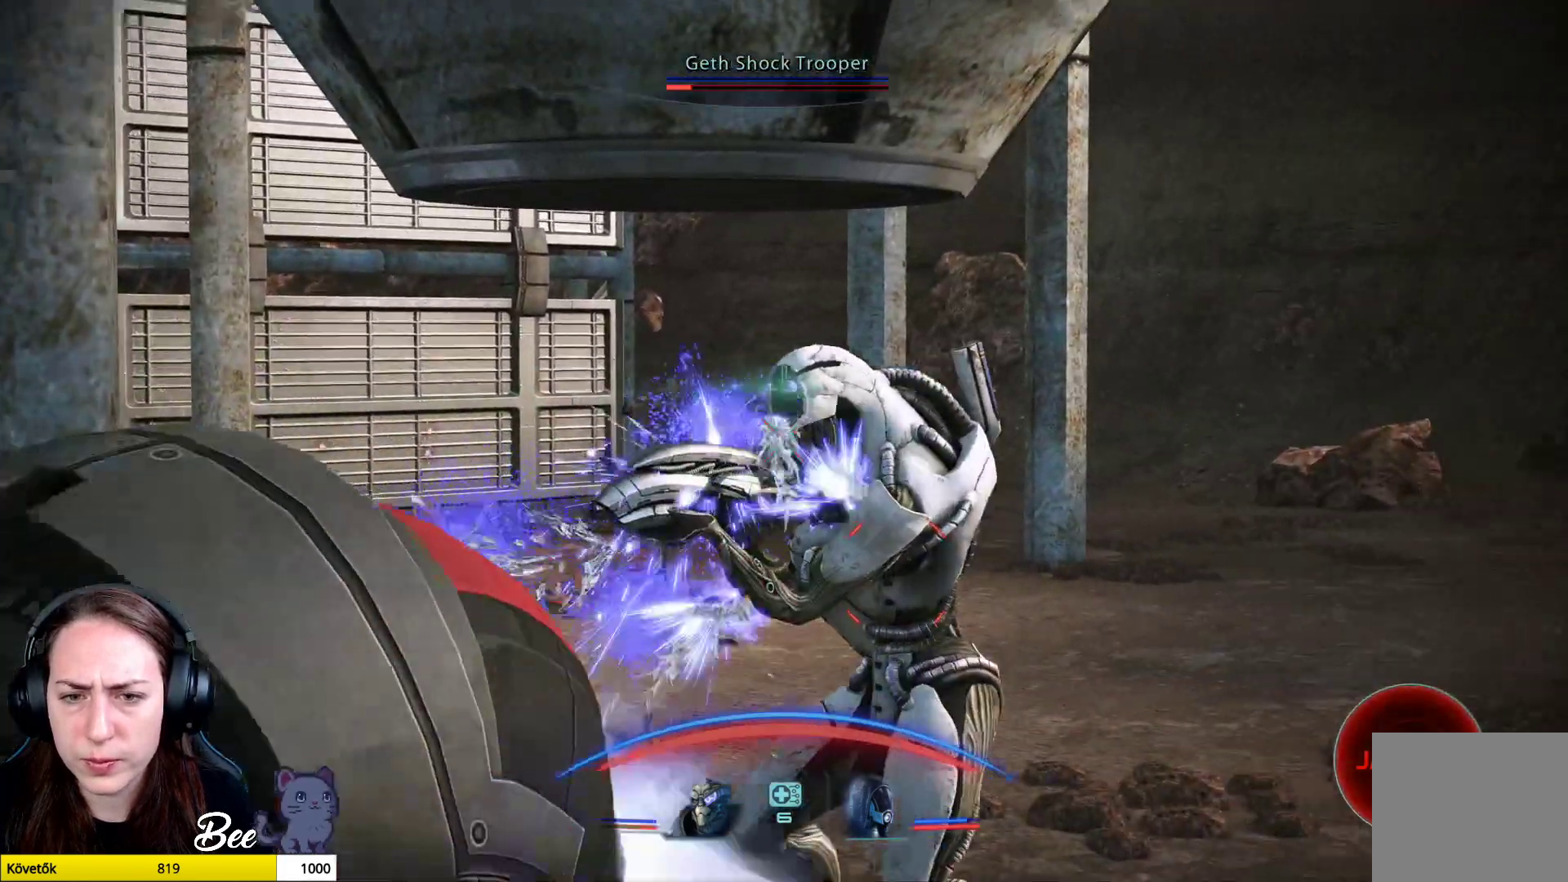
{"buttons": ["L2", "R2"], "left_stick": "center", "right_stick": "down", "events": [[301, "right_stick", "down"]]}
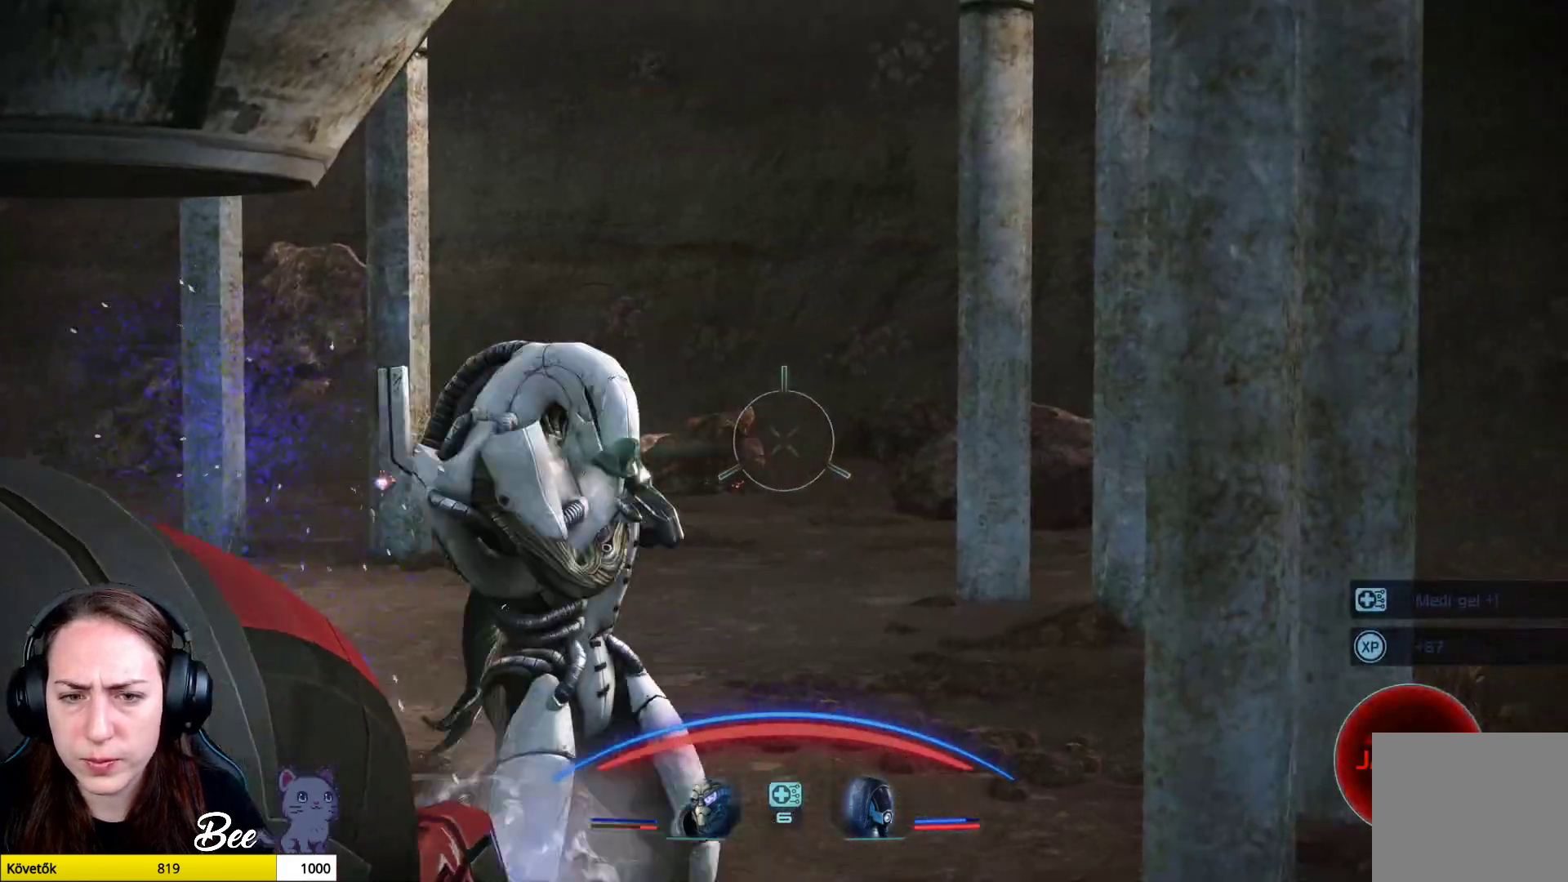
{"buttons": ["L2"], "left_stick": "center", "right_stick": "left", "events": [[133, "R2", "up"], [234, "right_stick", "center"], [400, "right_stick", "left"]]}
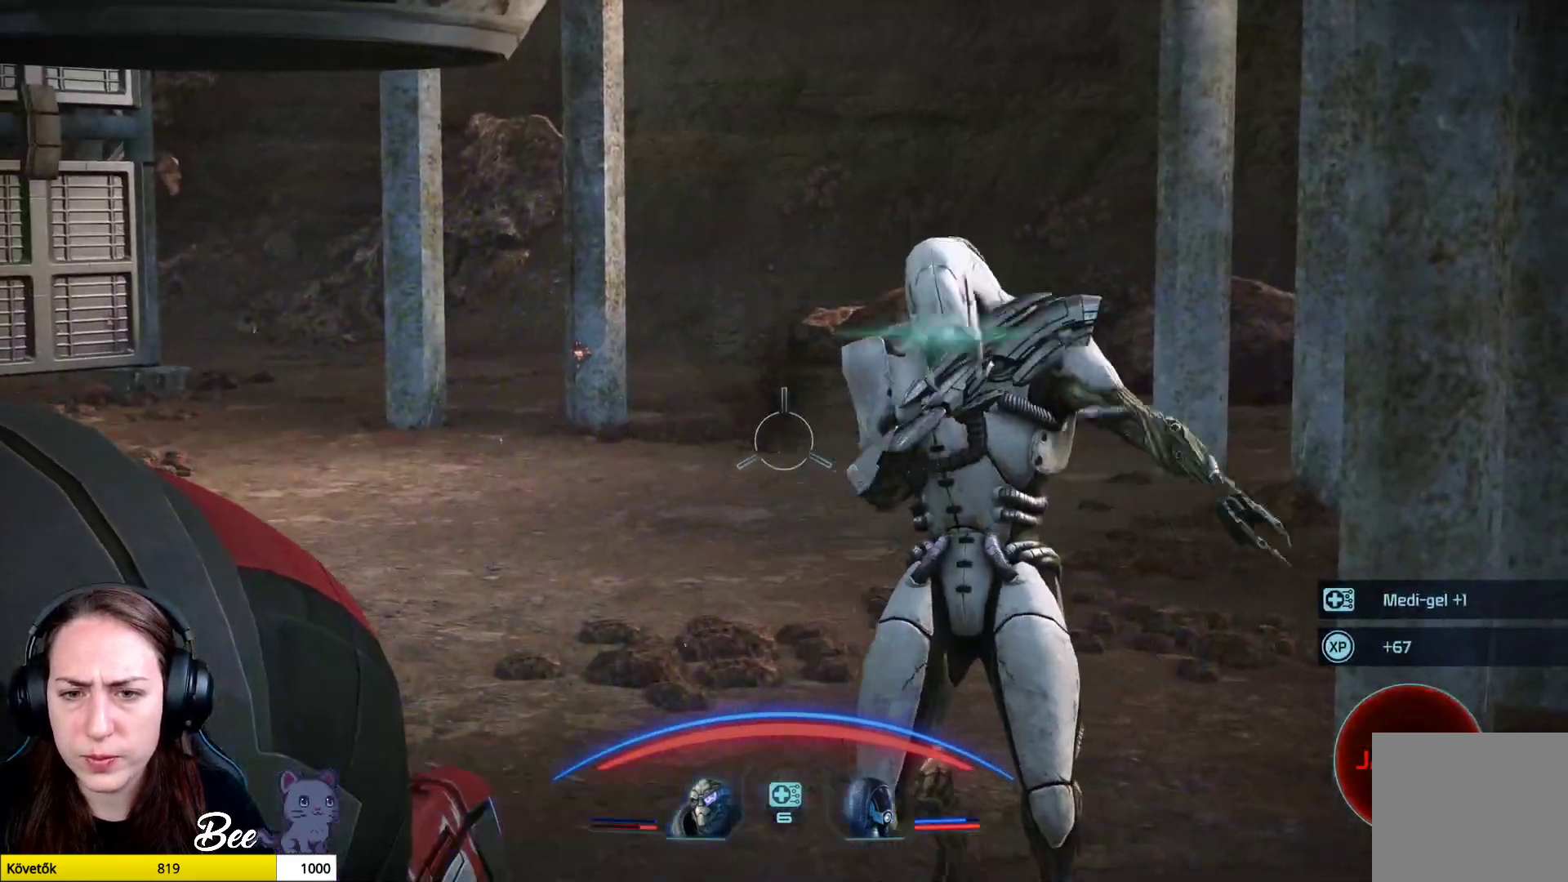
{"buttons": ["L2"], "left_stick": "center", "right_stick": "center", "events": [[100, "right_stick", "center"]]}
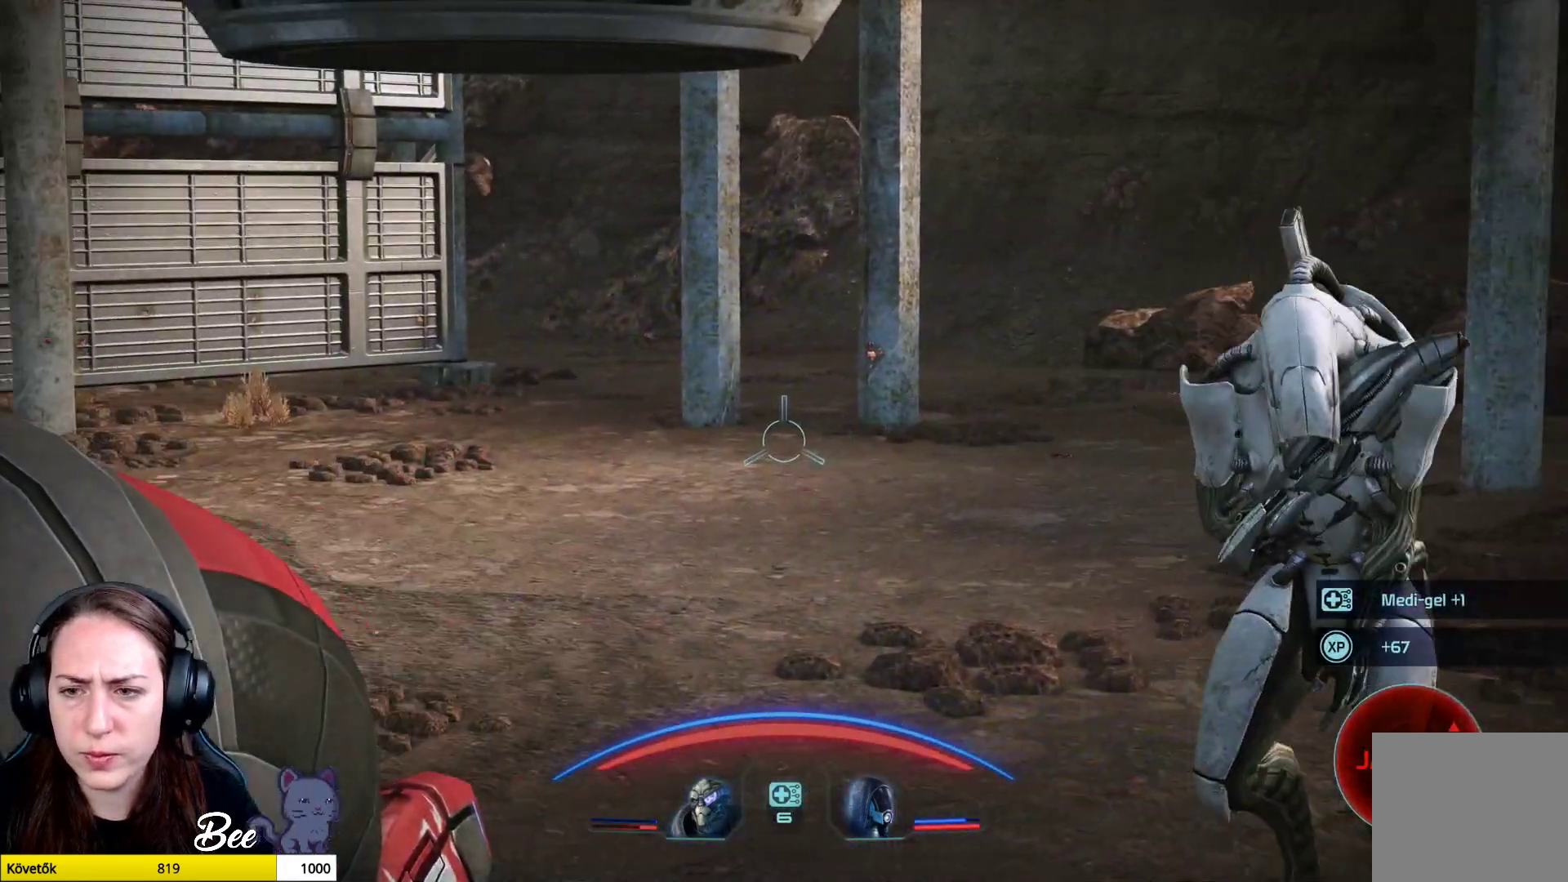
{"buttons": ["L2"], "left_stick": "center", "right_stick": "left", "events": [[234, "right_stick", "right"], [400, "right_stick", "center"], [450, "right_stick", "left"]]}
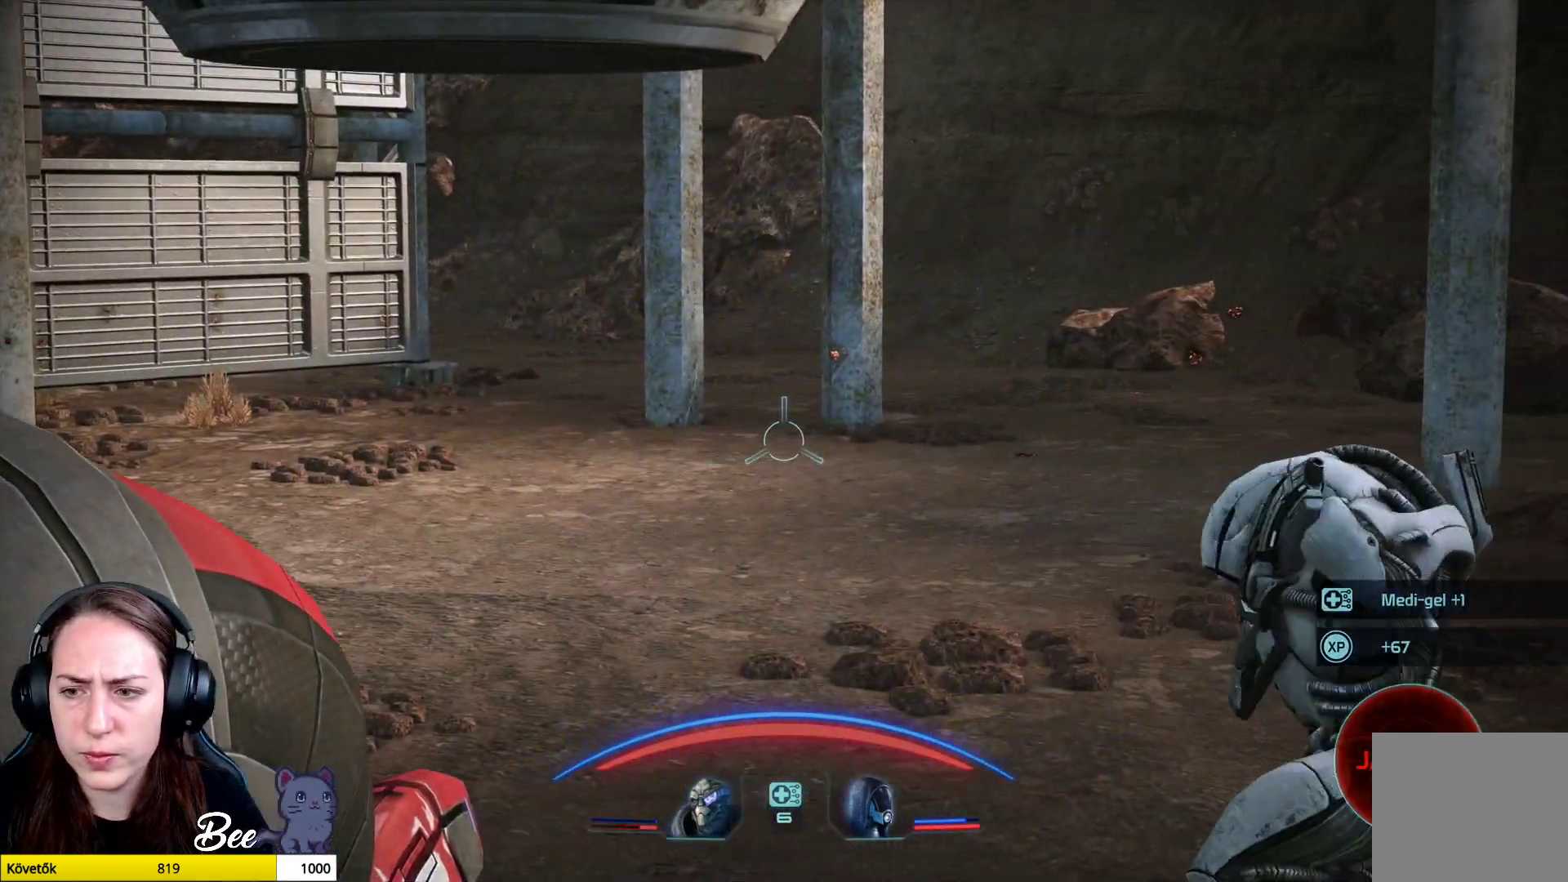
{"buttons": [], "left_stick": "center", "right_stick": "up-left", "events": [[151, "L2", "up"], [334, "right_stick", "up-left"]]}
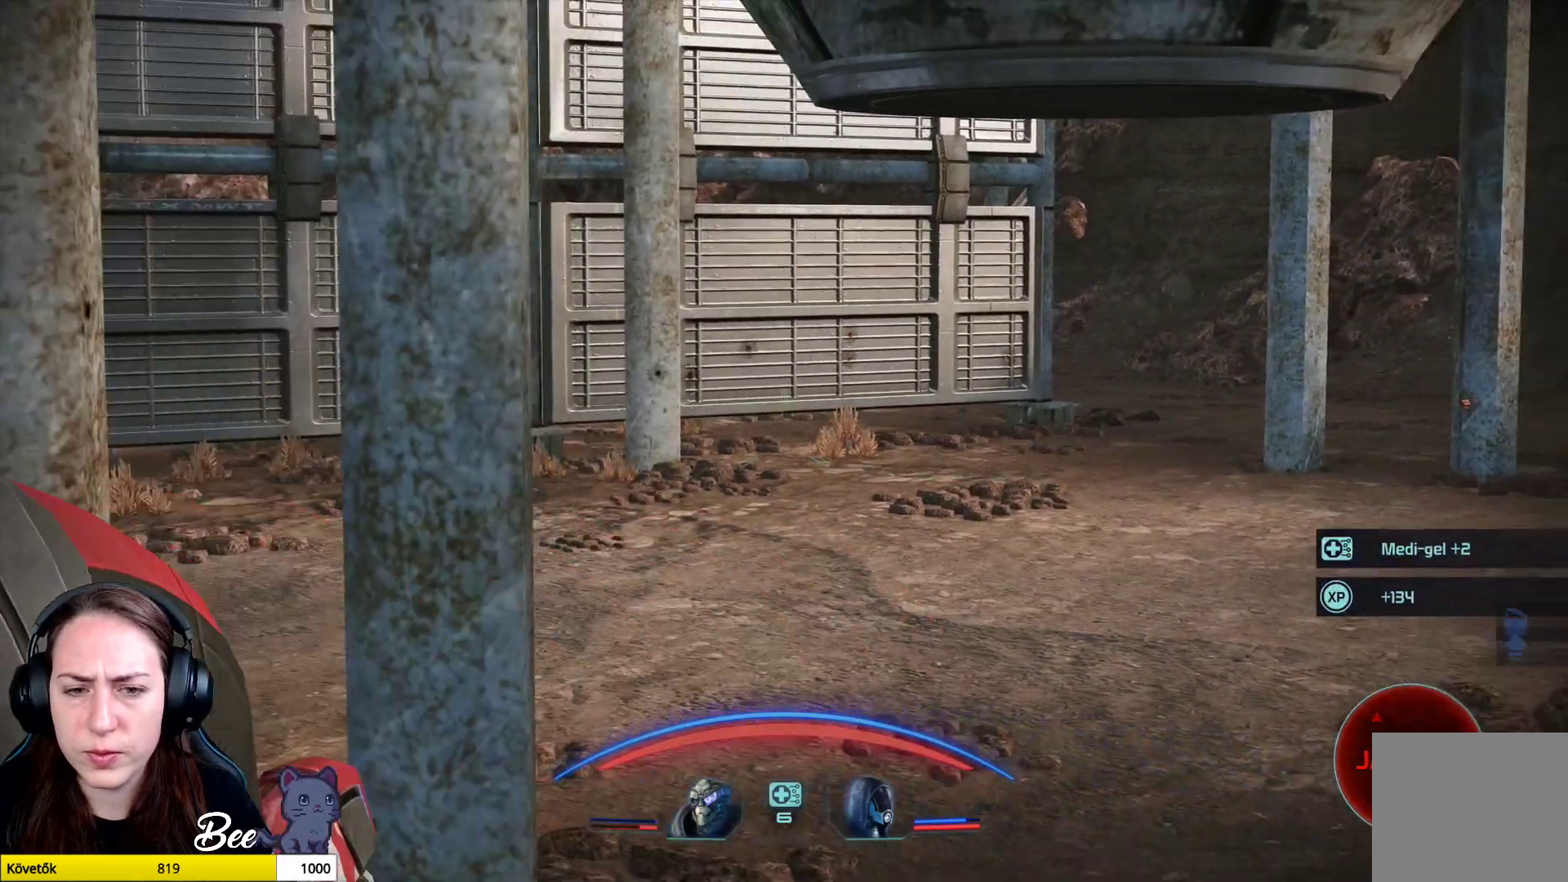
{"buttons": [], "left_stick": "center", "right_stick": "up-left", "events": [[67, "right_stick", "center"], [284, "right_stick", "up-left"]]}
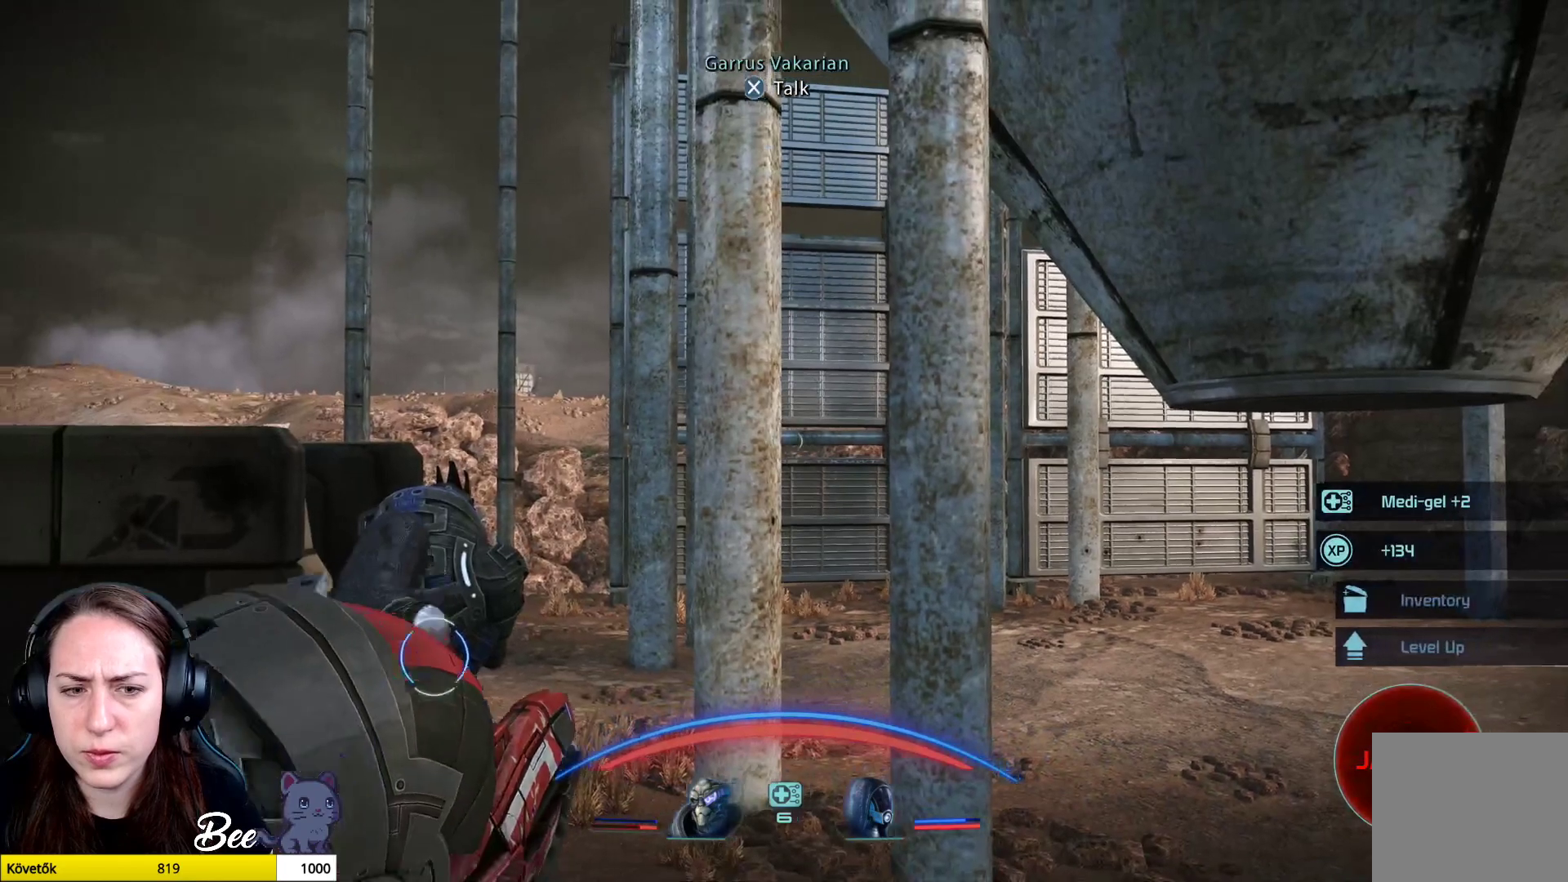
{"buttons": [], "left_stick": "center", "right_stick": "center", "events": [[66, "right_stick", "up"], [183, "right_stick", "center"]]}
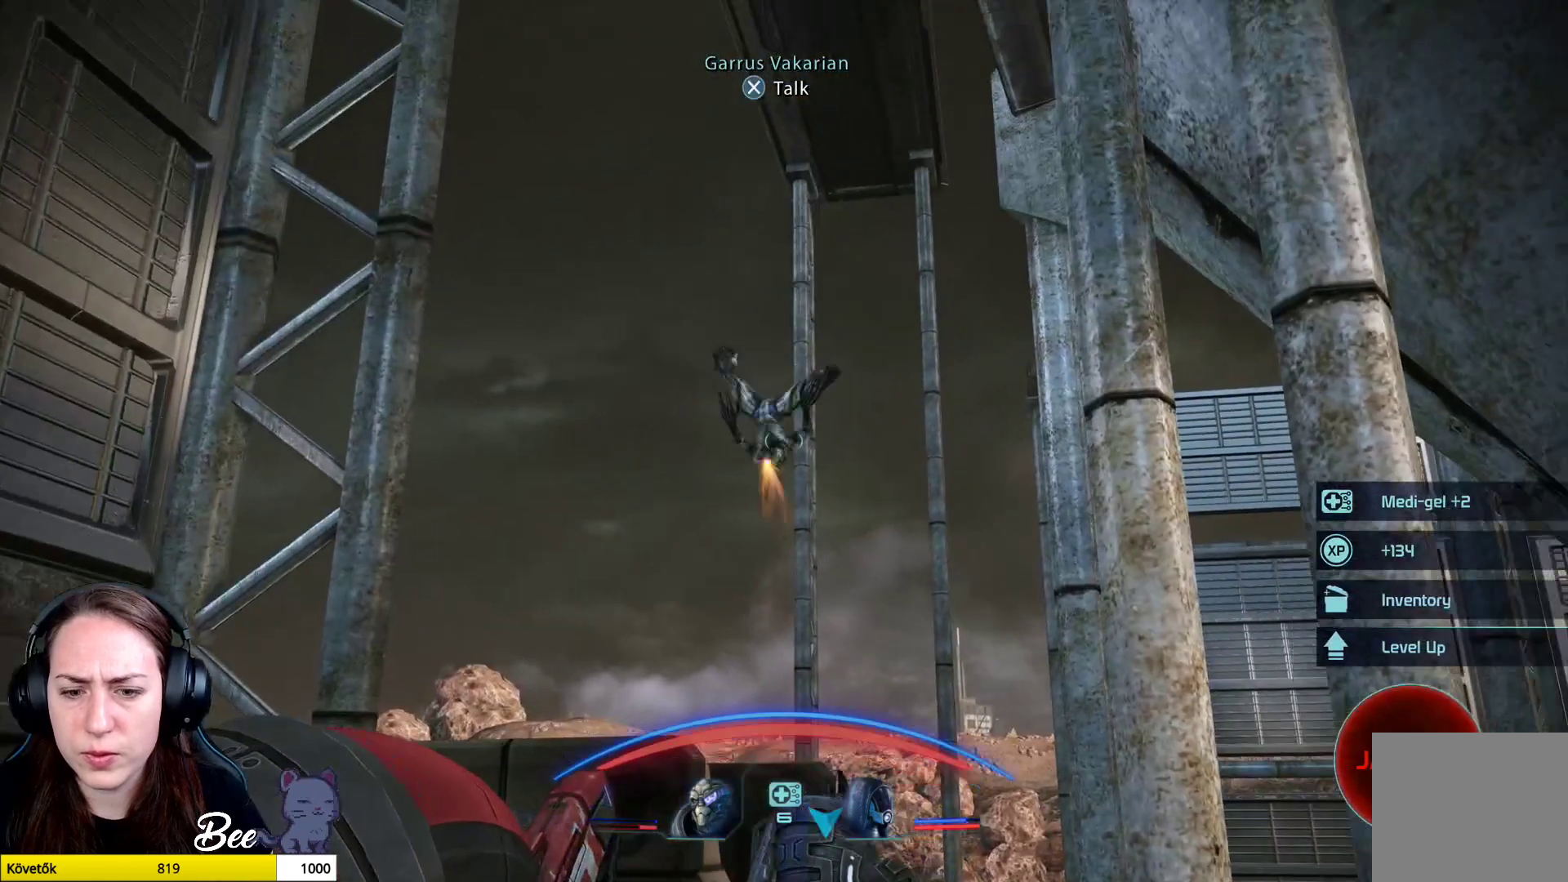
{"buttons": [], "left_stick": "center", "right_stick": "down", "events": [[267, "right_stick", "down"]]}
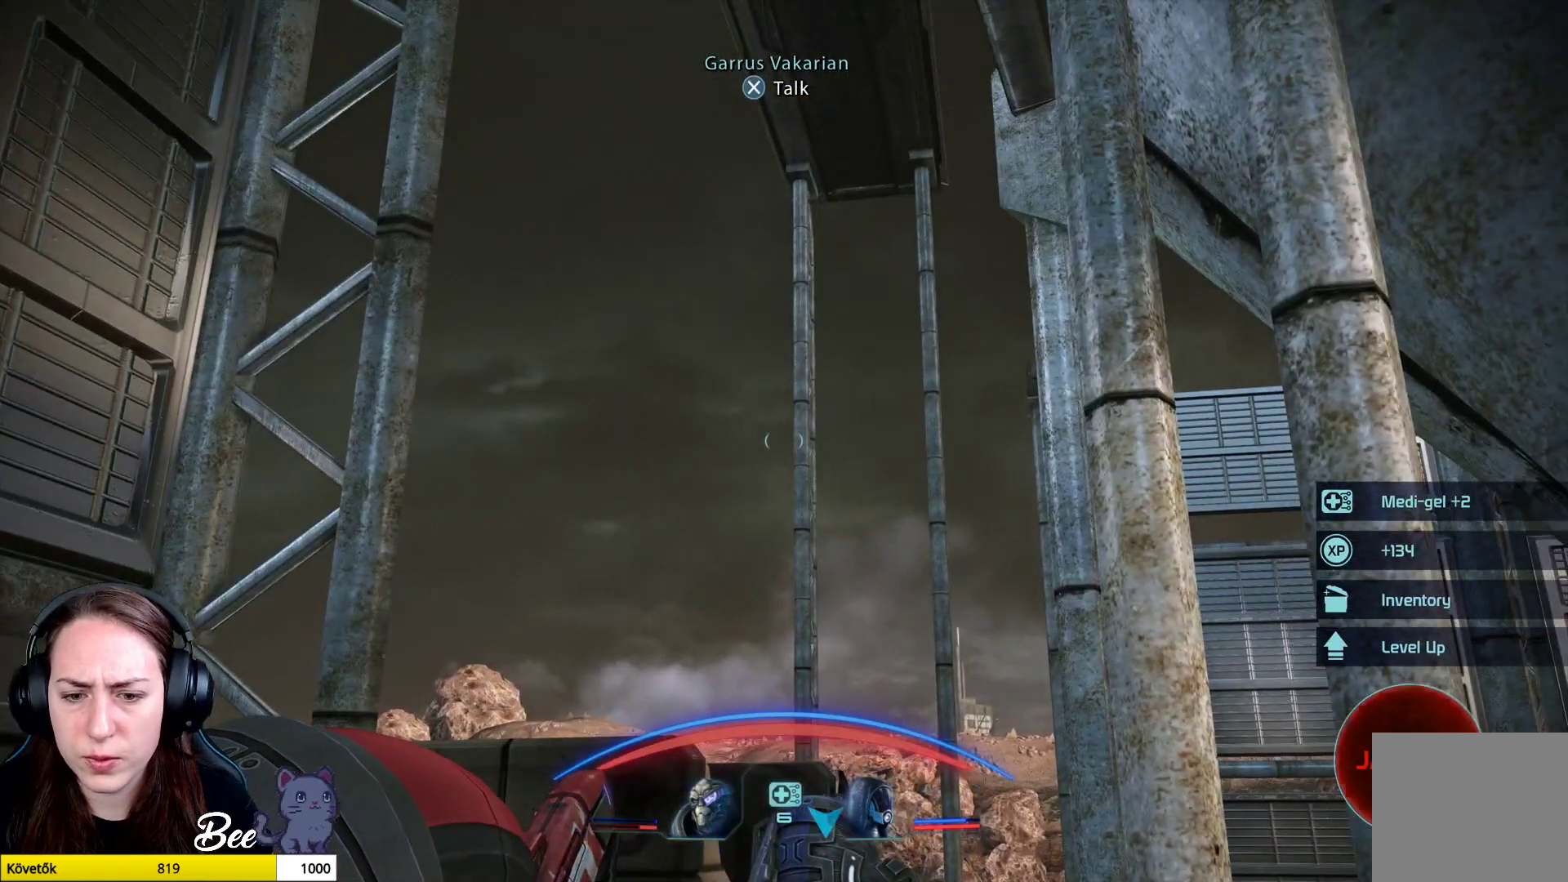
{"buttons": [], "left_stick": "center", "right_stick": "center", "events": [[117, "right_stick", "center"]]}
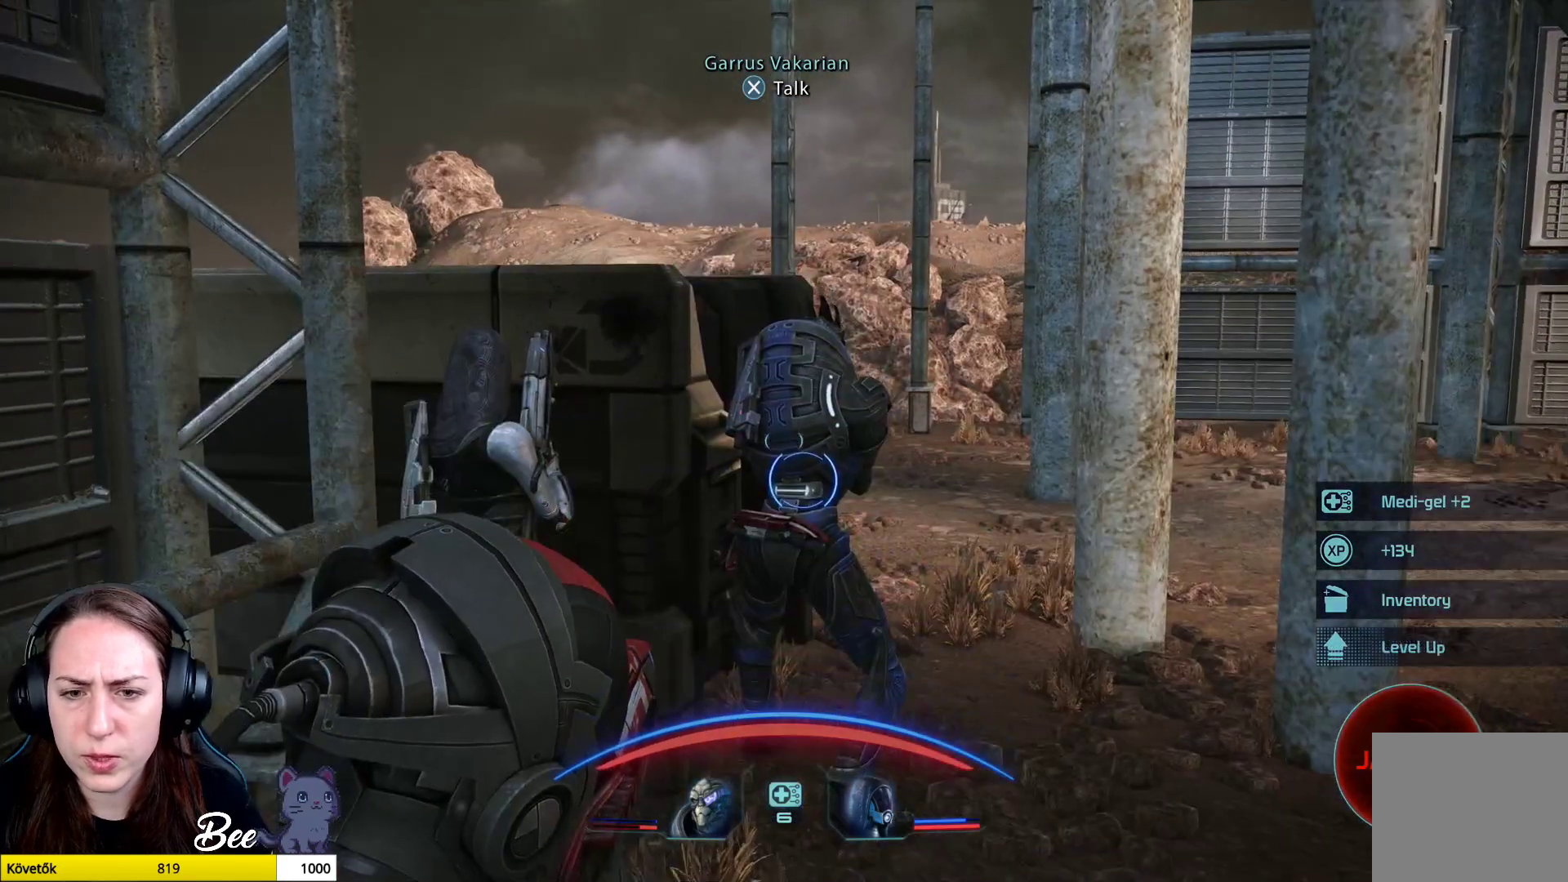
{"buttons": [], "left_stick": "center", "right_stick": "center", "events": []}